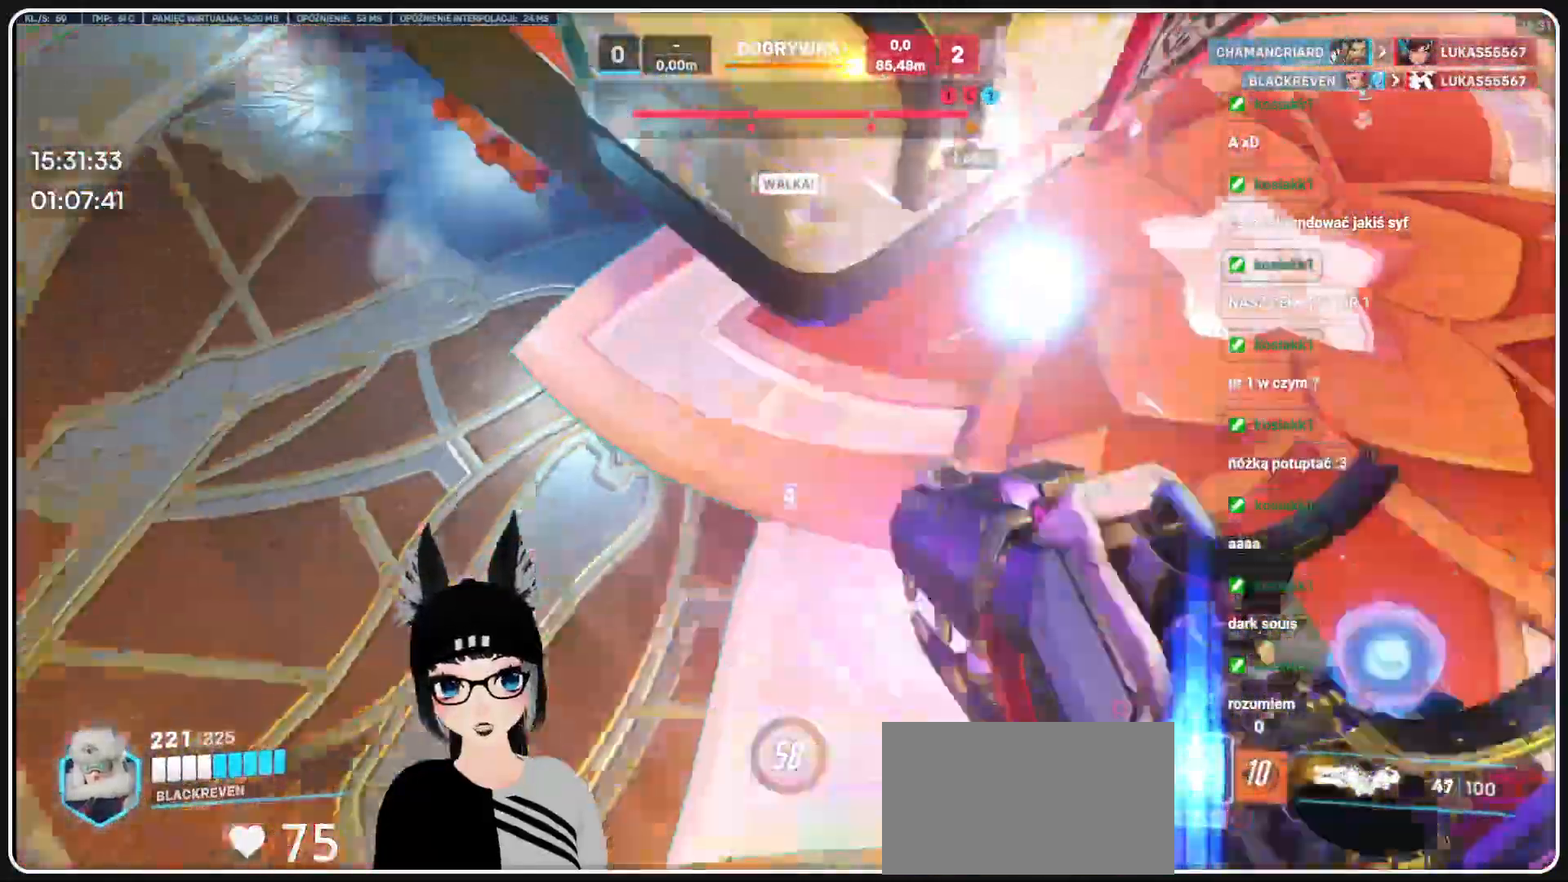
Gameplay with keyboard and mouse; each line is a JSON object with the keys and mouse buttons held at the frame after it. "events" lists presses ("down") and releases ("up") of "1", "2", "3", "4", "5", "a", "alt", "b", "c", "ctrl", "d", "e", "f", "g", "q", "r", "s", "shift", "space", "t", "tab", "tilde", "v", "w", "x", "z", "mouse_left", "mouse_wheel", "mouse_right", "mouse_mb4" and "mouse_mb5" between this image and that frame as [ms after this image, input, new state], when the widget could be followed in between. "mouse_left", "mouse_wheel", "mouse_right", "mouse_mb4", "mouse_mb5" = the "left", "wheel", "right", "mb4", "mb5" buttons of the "mouse" list. No other keys are recorded. "wheel" means that the mouse wheel is clicked or scrolled. Mouse movement is not recorded.
{"keys": ["w"], "mouse": ["left"], "events": []}
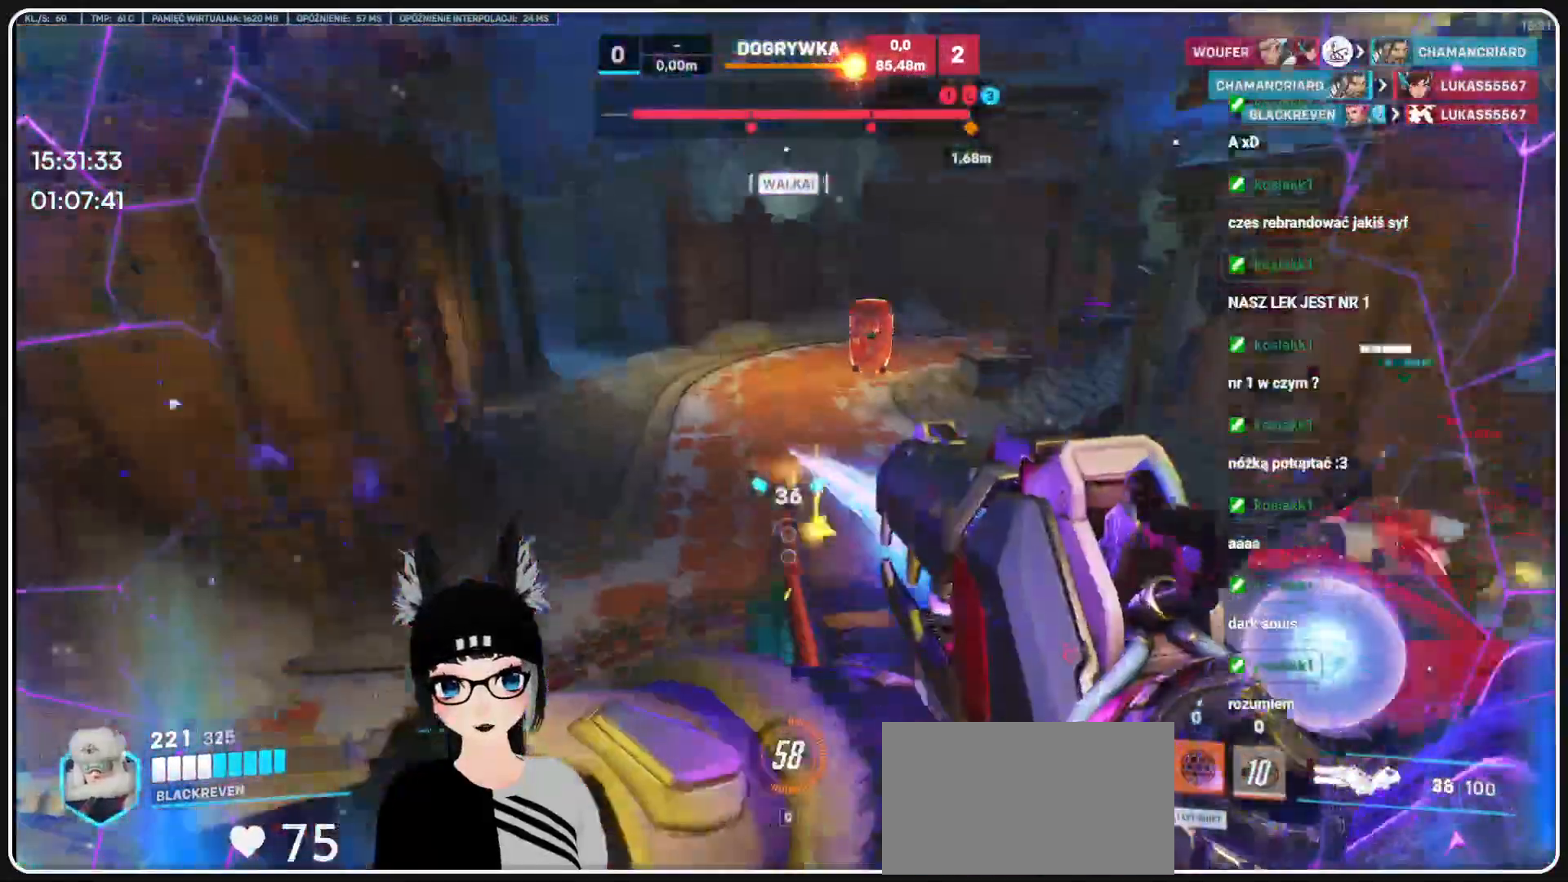
{"keys": ["d", "s"], "mouse": ["left"], "events": [[104, "a", "down"], [166, "w", "up"], [250, "mouse_left", "up"], [250, "s", "down"], [333, "a", "up"], [333, "mouse_left", "down"], [437, "d", "down"]]}
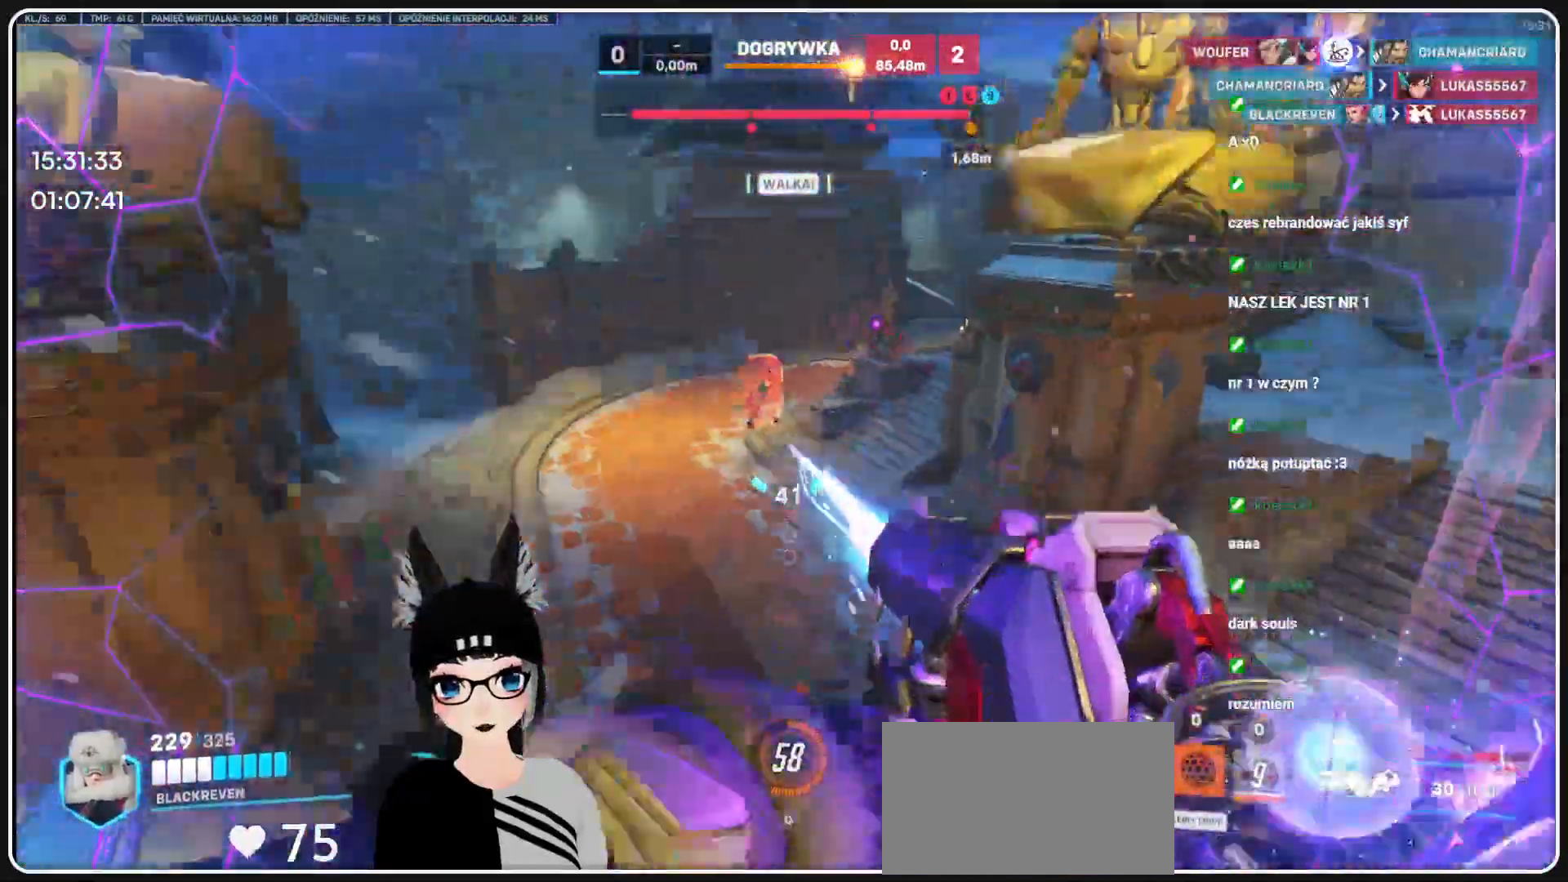
{"keys": ["d", "s"], "mouse": [], "events": [[500, "mouse_left", "up"]]}
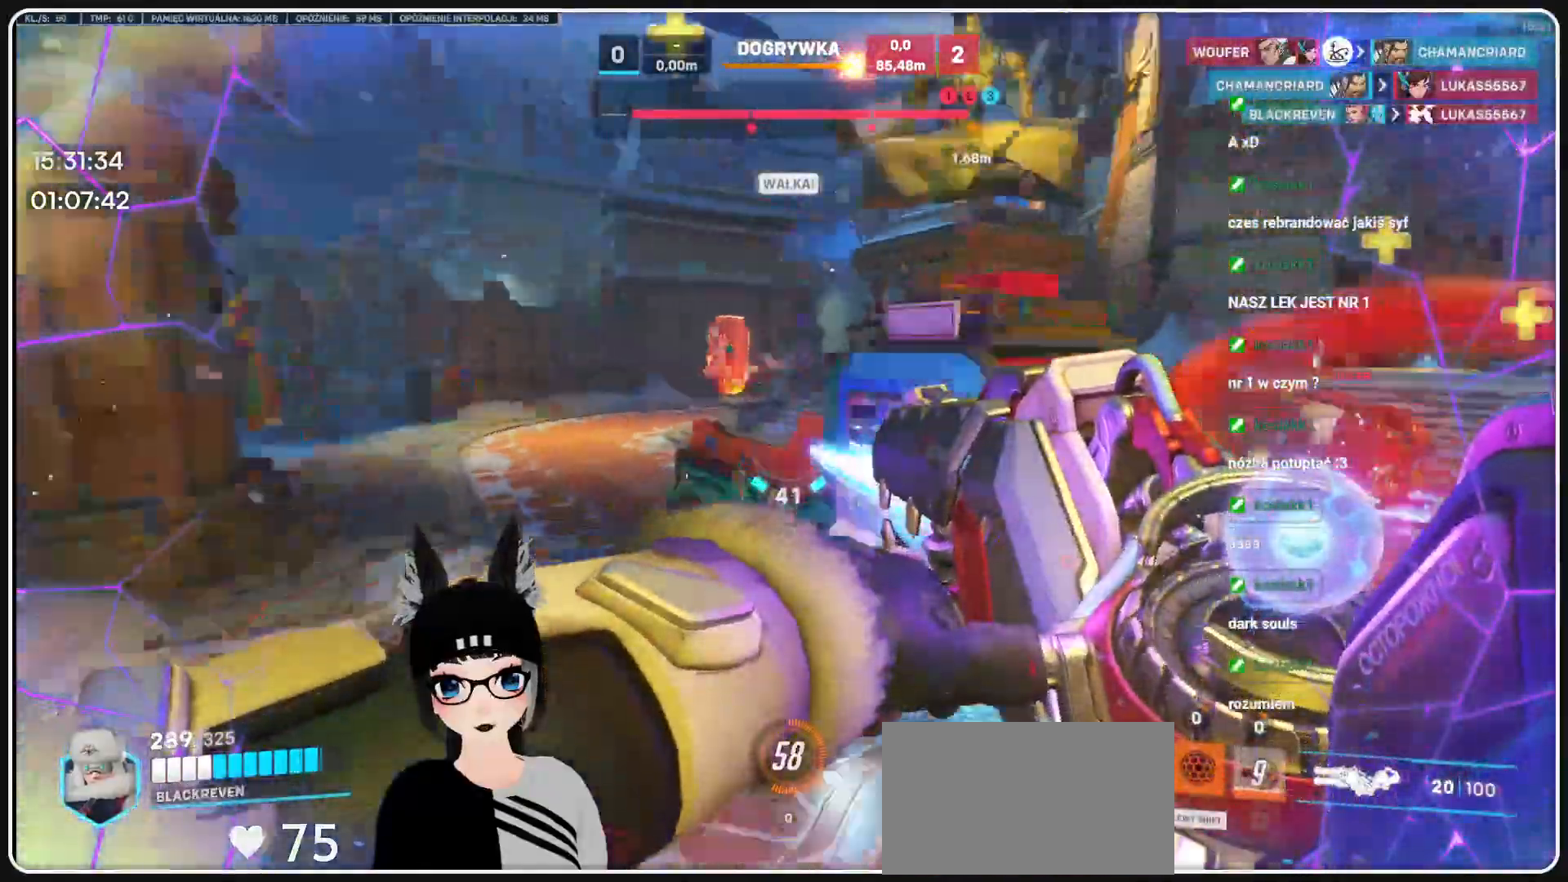
{"keys": ["d", "w"], "mouse": ["left"]}
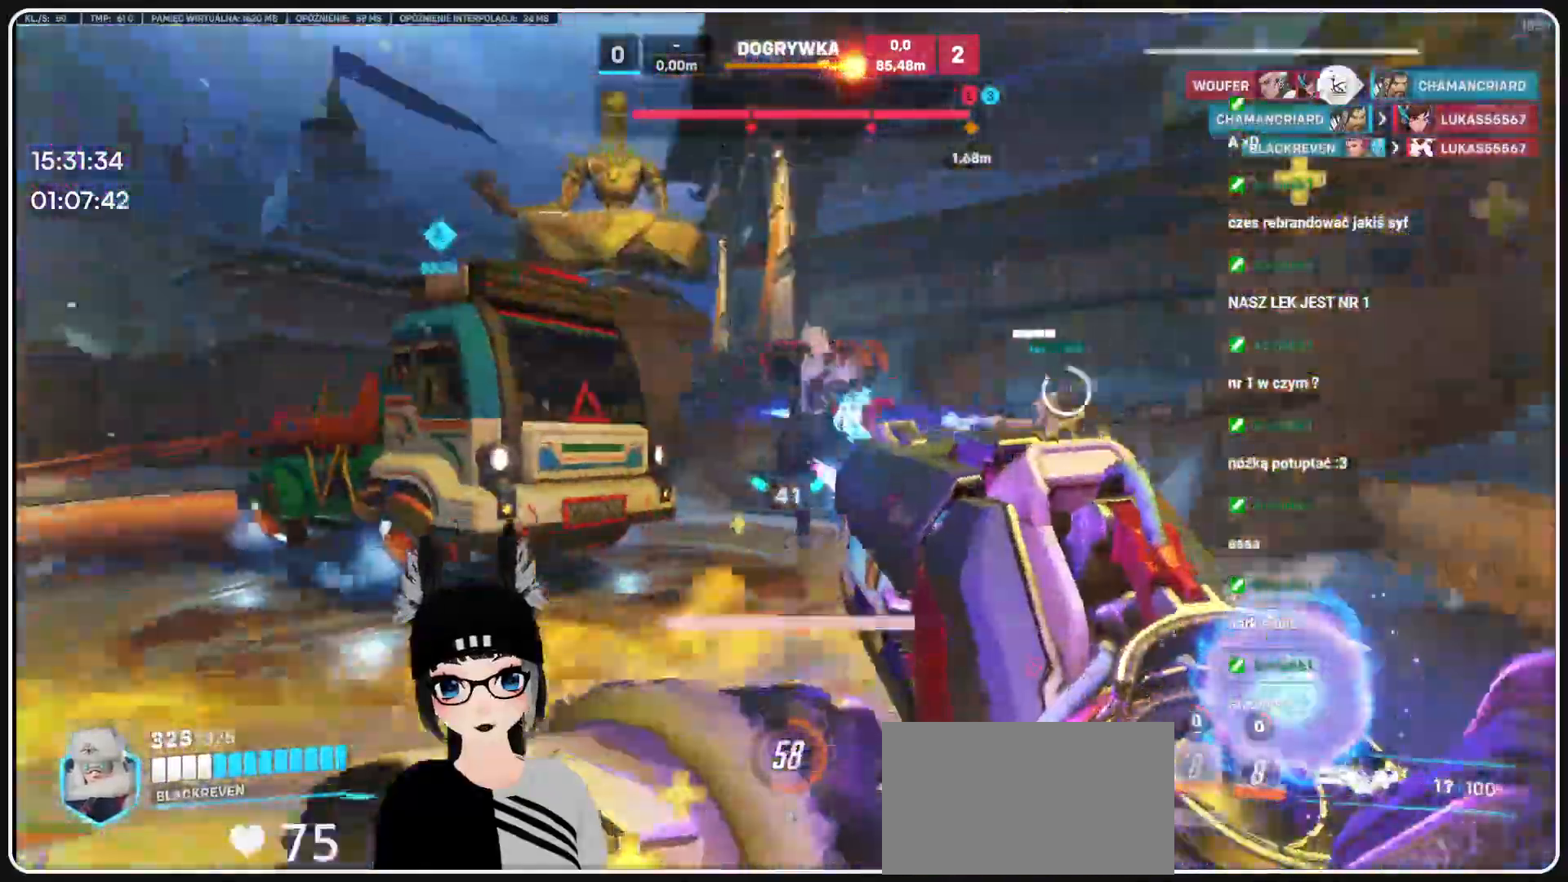
{"keys": ["a", "w"], "mouse": ["left"], "events": [[250, "a", "down"], [250, "d", "up"]]}
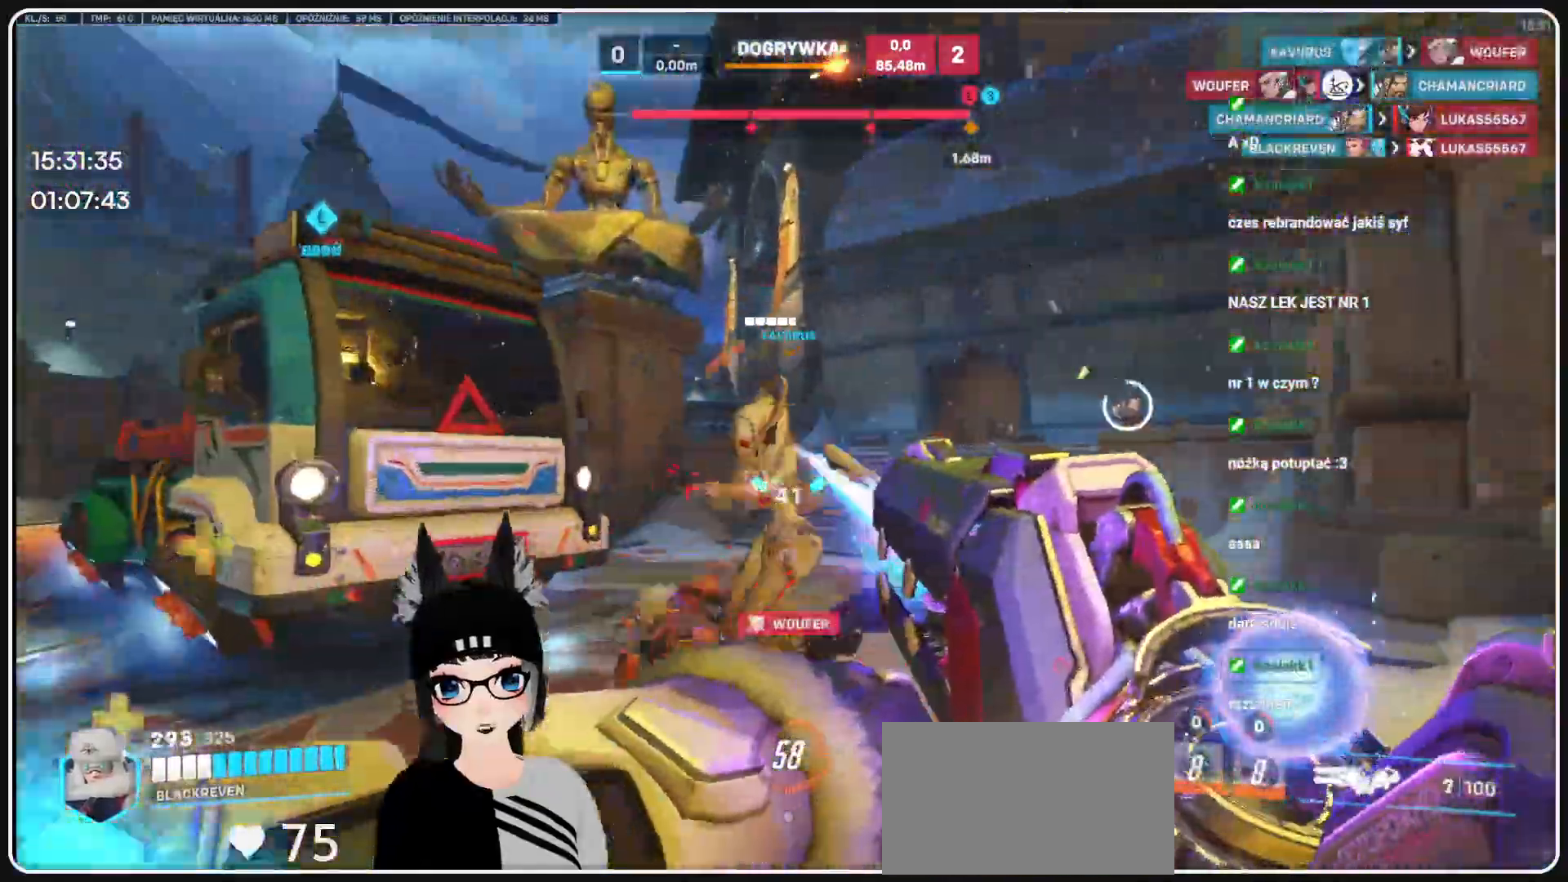
{"keys": ["d"], "mouse": ["left"], "events": [[41, "a", "up"], [124, "d", "down"], [374, "w", "up"]]}
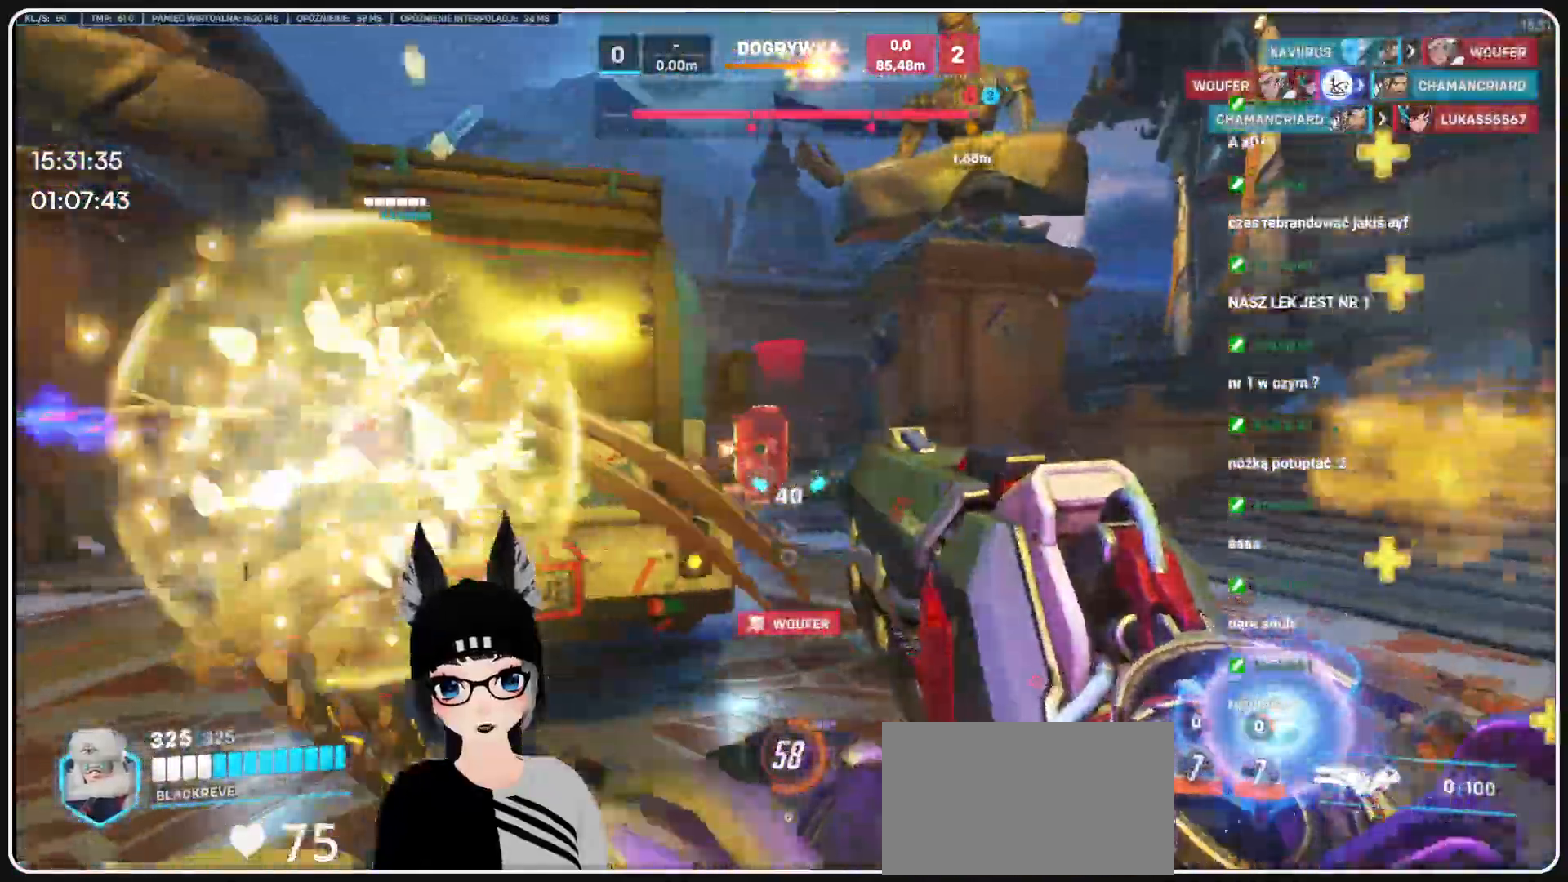
{"keys": ["d", "w"], "mouse": ["left"], "events": [[83, "w", "down"], [437, "d", "up"], [500, "d", "down"]]}
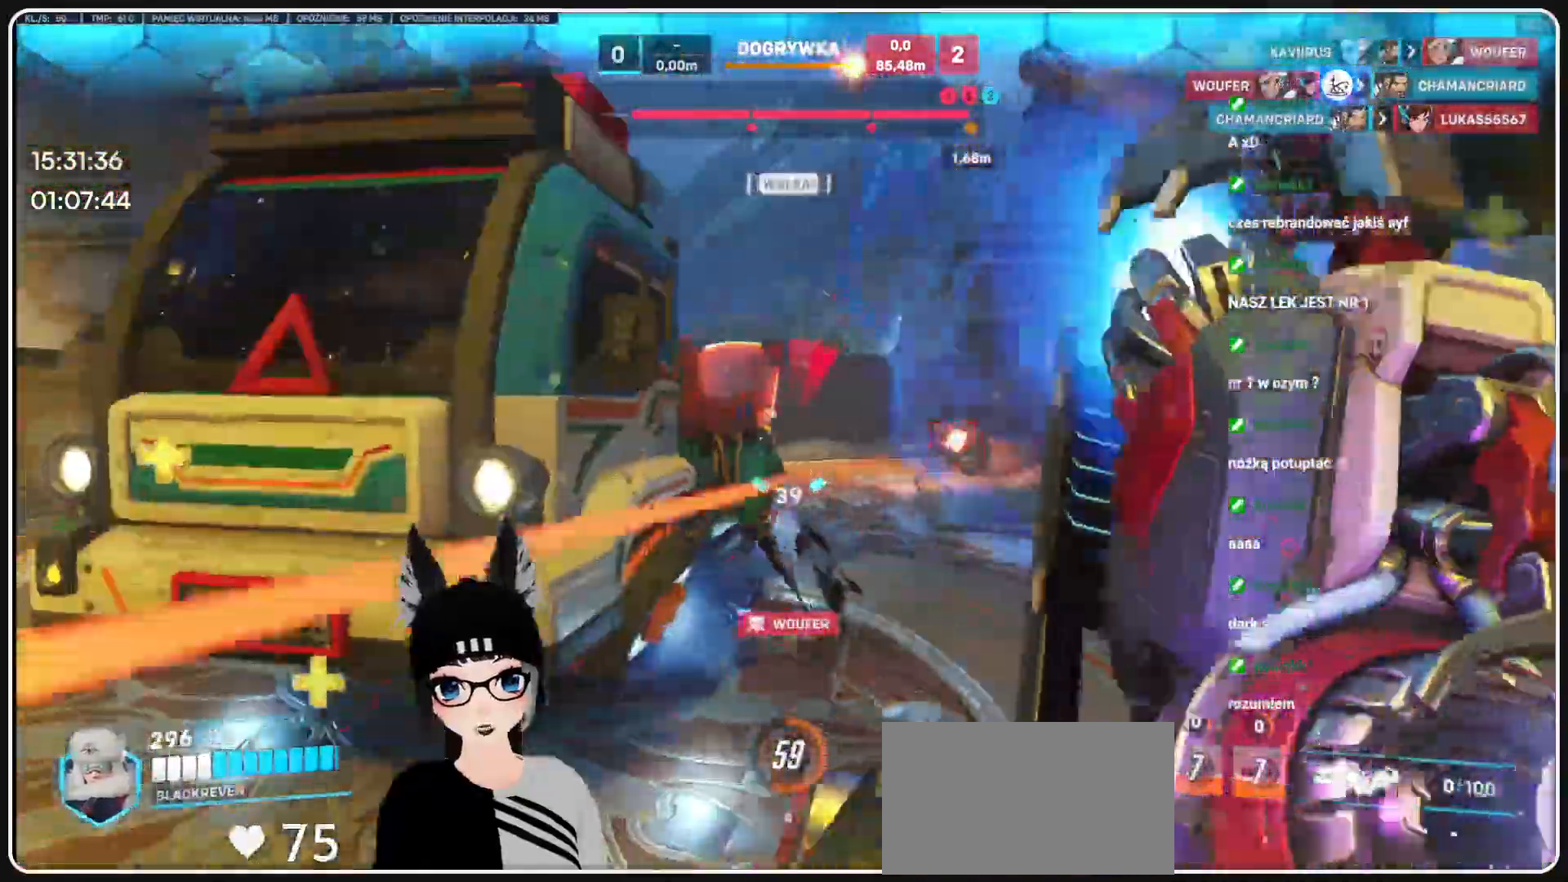
{"keys": ["a", "s"], "mouse": ["left"], "events": [[62, "mouse_left", "up"], [250, "mouse_left", "down"], [291, "a", "down"], [291, "w", "up"], [354, "d", "up"], [416, "s", "down"]]}
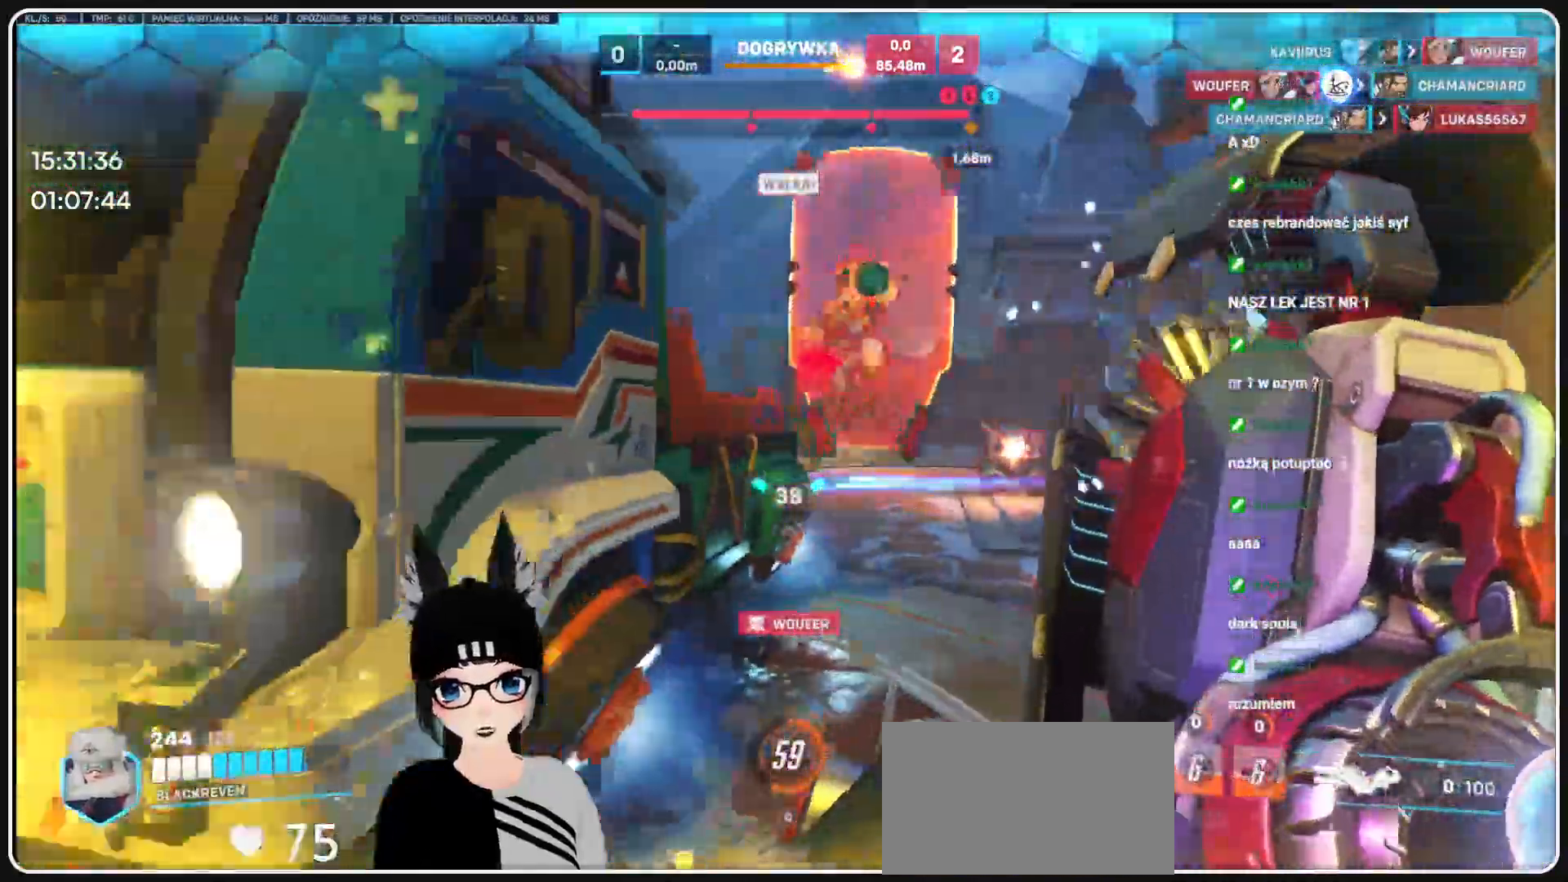
{"keys": ["a", "s"], "mouse": ["left"]}
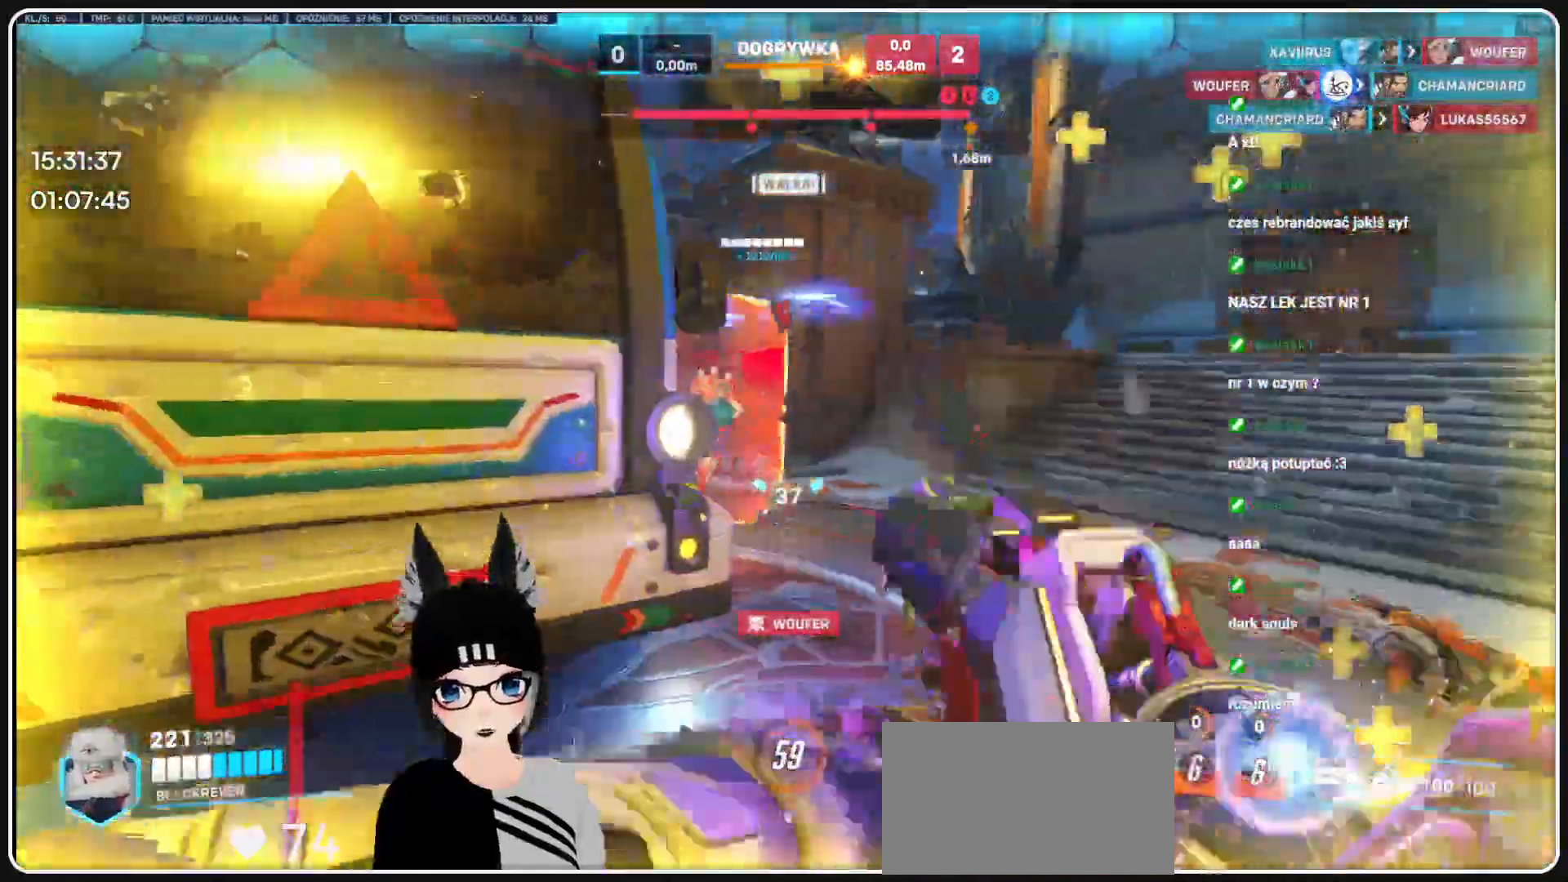
{"keys": ["a", "s"], "mouse": ["left"], "events": [[41, "a", "up"], [83, "d", "down"], [229, "a", "down"], [270, "d", "up"]]}
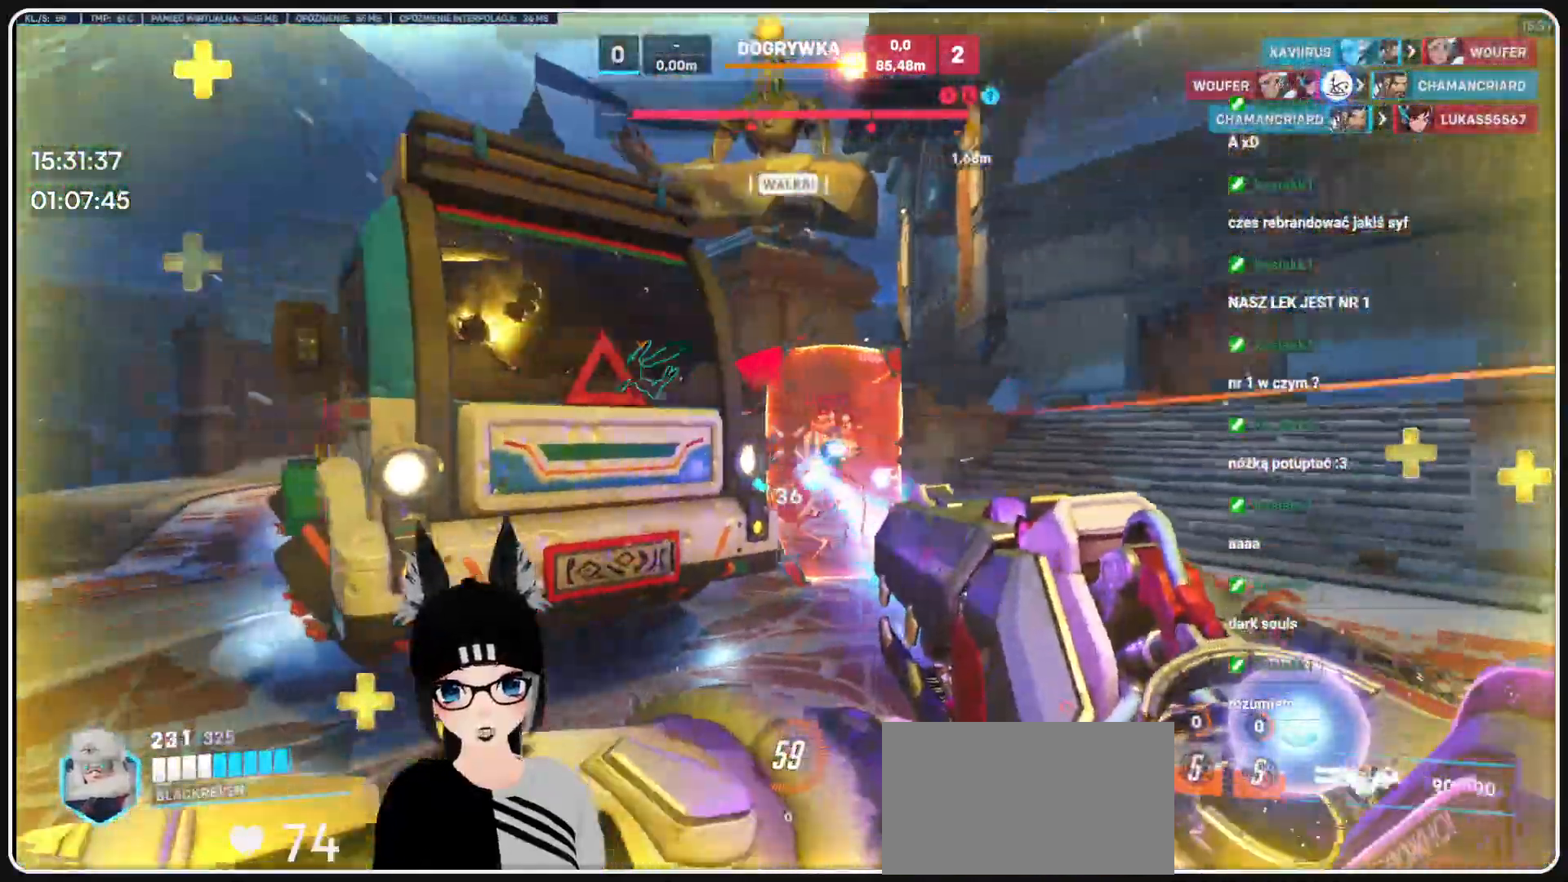
{"keys": ["a", "s"], "mouse": ["left"], "events": []}
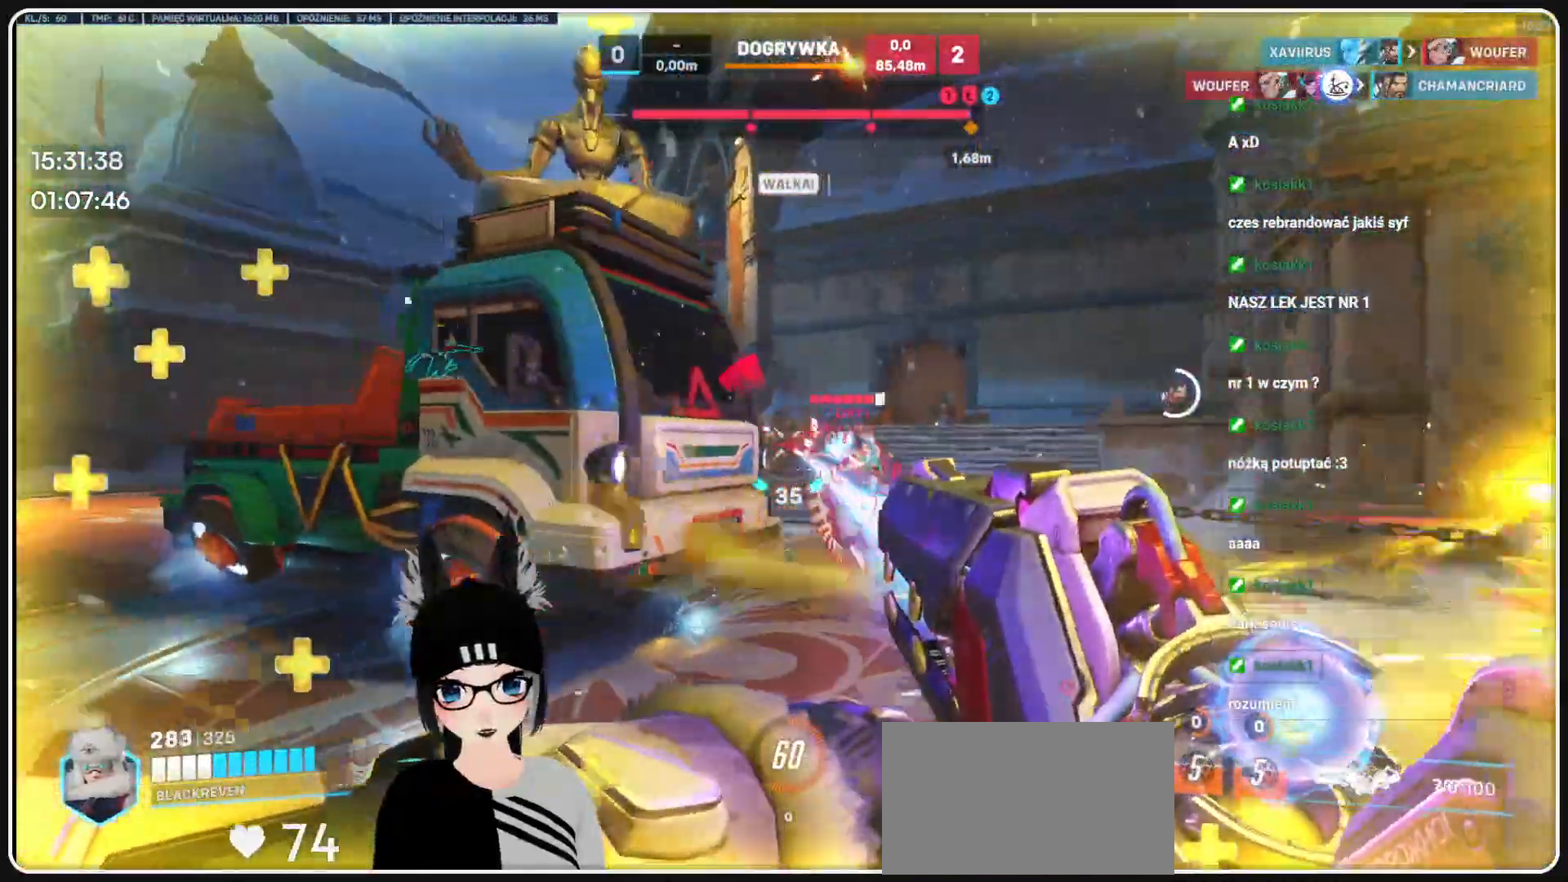
{"keys": ["d", "w"], "mouse": ["left"], "events": [[20, "a", "up"], [20, "d", "down"], [208, "a", "down"], [208, "d", "up"], [374, "s", "up"], [416, "d", "down"], [500, "a", "up"], [500, "w", "down"]]}
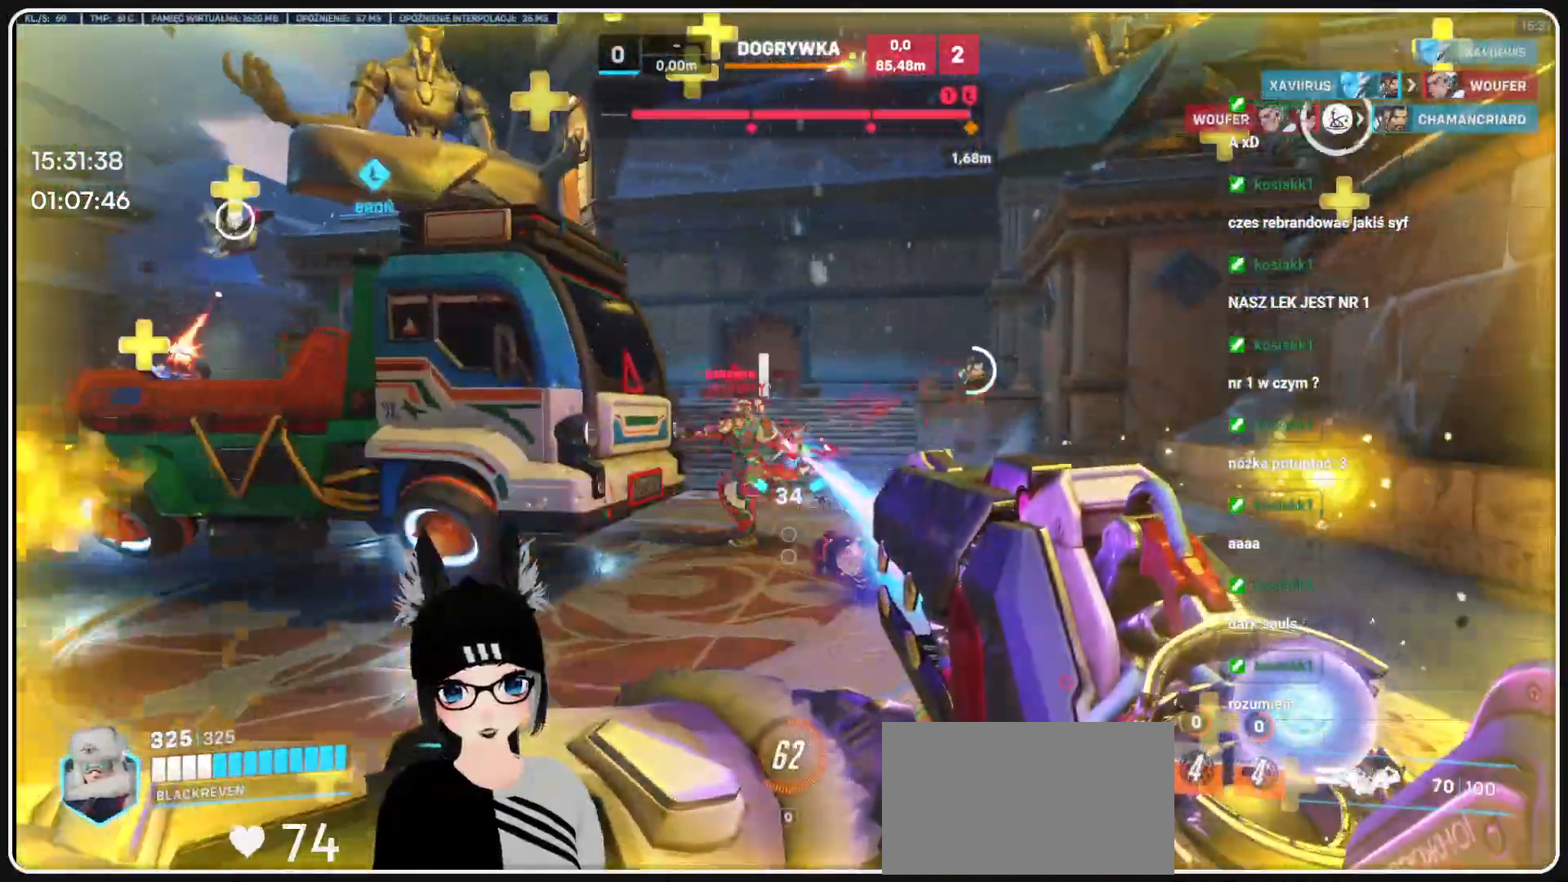
{"keys": ["d", "w"], "mouse": ["left"], "events": [[187, "d", "up"], [229, "d", "down"], [374, "w", "up"], [479, "w", "down"]]}
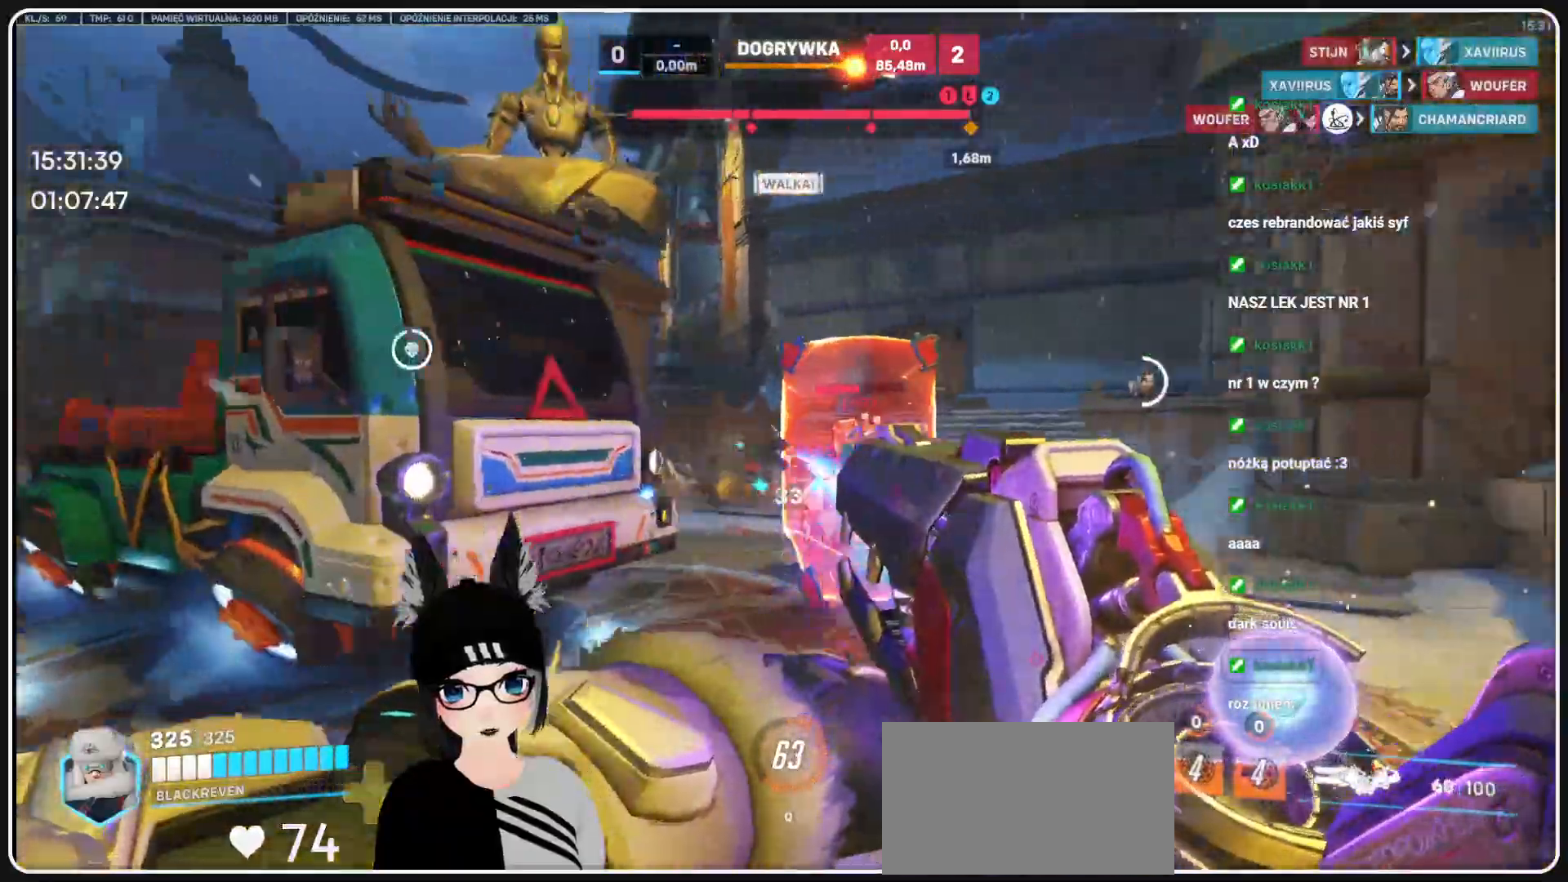
{"keys": ["a", "s"], "mouse": ["left"], "events": [[104, "w", "up"], [250, "a", "down"], [333, "d", "up"], [416, "s", "down"]]}
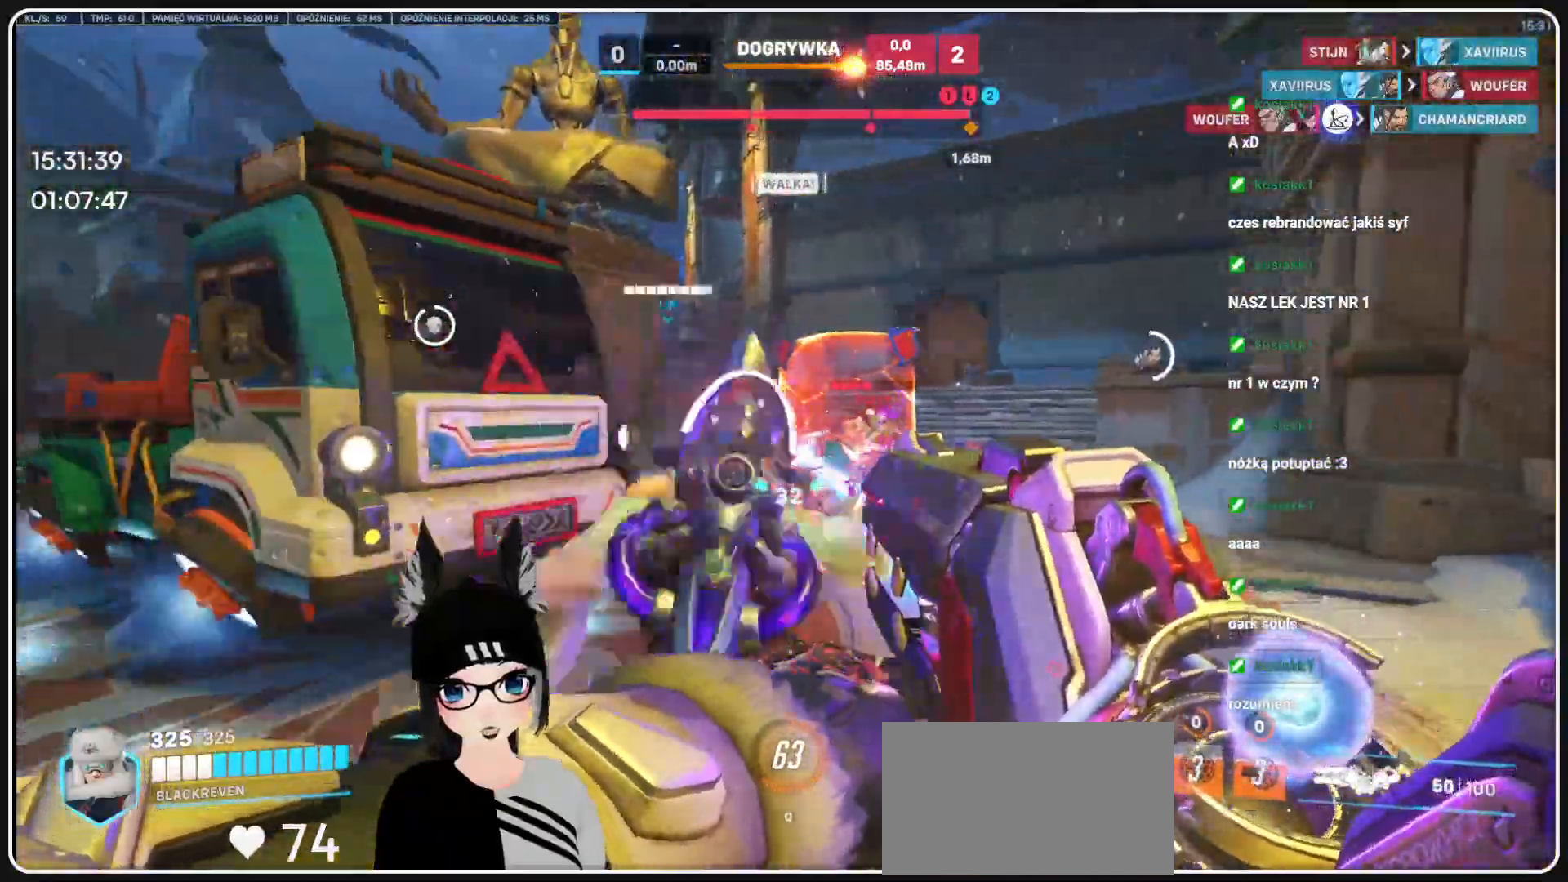
{"keys": ["d", "w"], "mouse": ["left"], "events": [[124, "s", "up"], [250, "w", "down"], [312, "a", "up"], [416, "d", "down"]]}
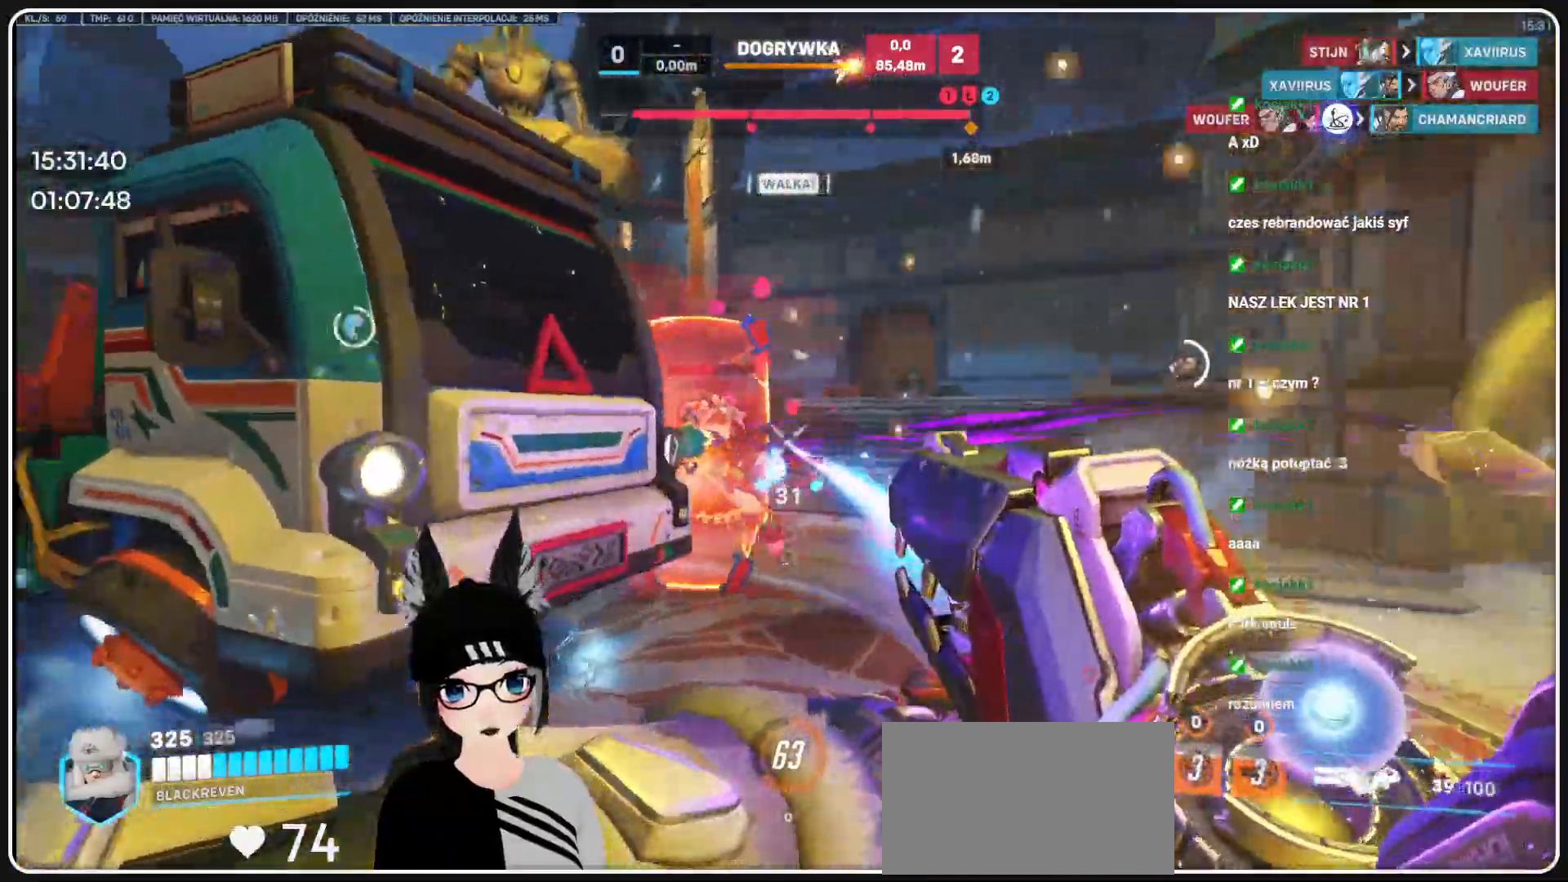
{"keys": ["d"], "mouse": ["left"], "events": [[395, "w", "up"]]}
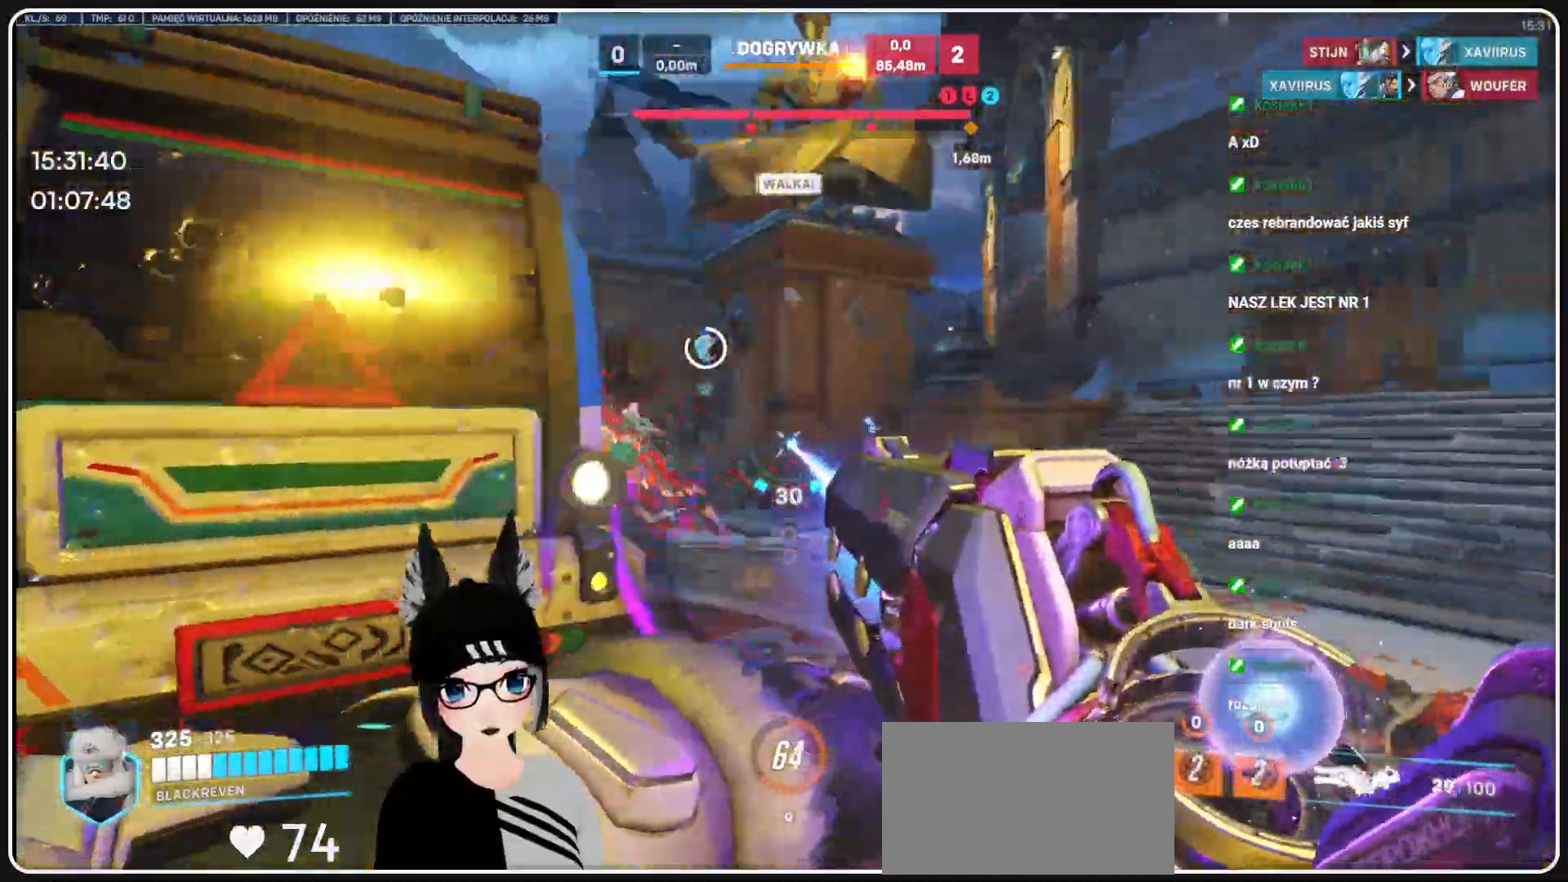
{"keys": ["a"], "mouse": ["left"], "events": [[83, "w", "down"], [229, "d", "up"], [250, "a", "down"], [291, "w", "up"]]}
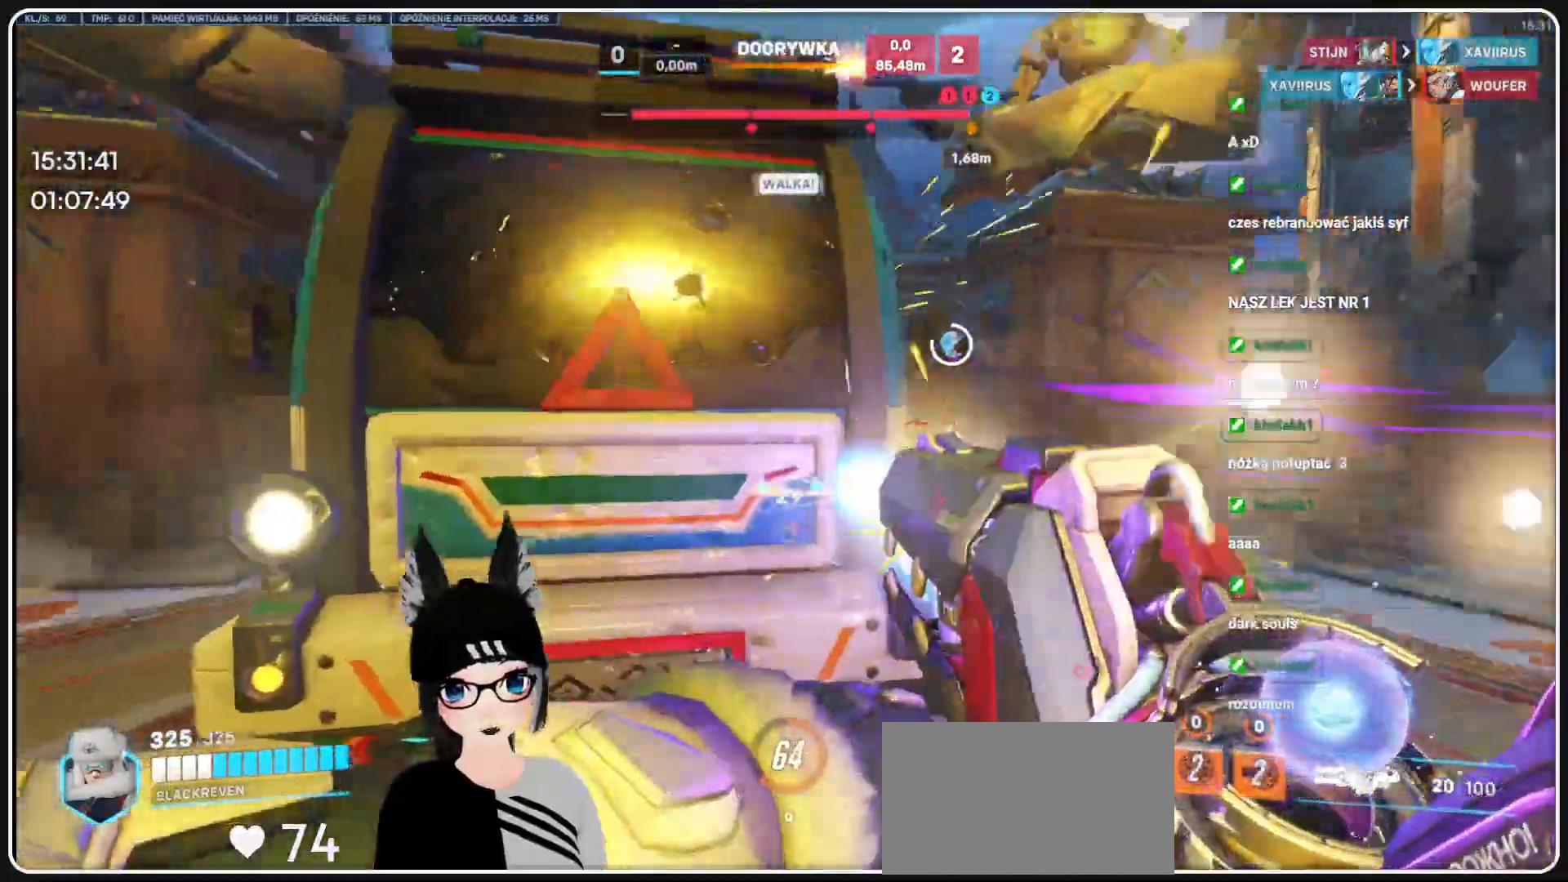
{"keys": ["s"], "mouse": [], "events": [[20, "s", "down"], [354, "a", "up"], [354, "r", "down"], [416, "mouse_left", "up"], [458, "r", "up"]]}
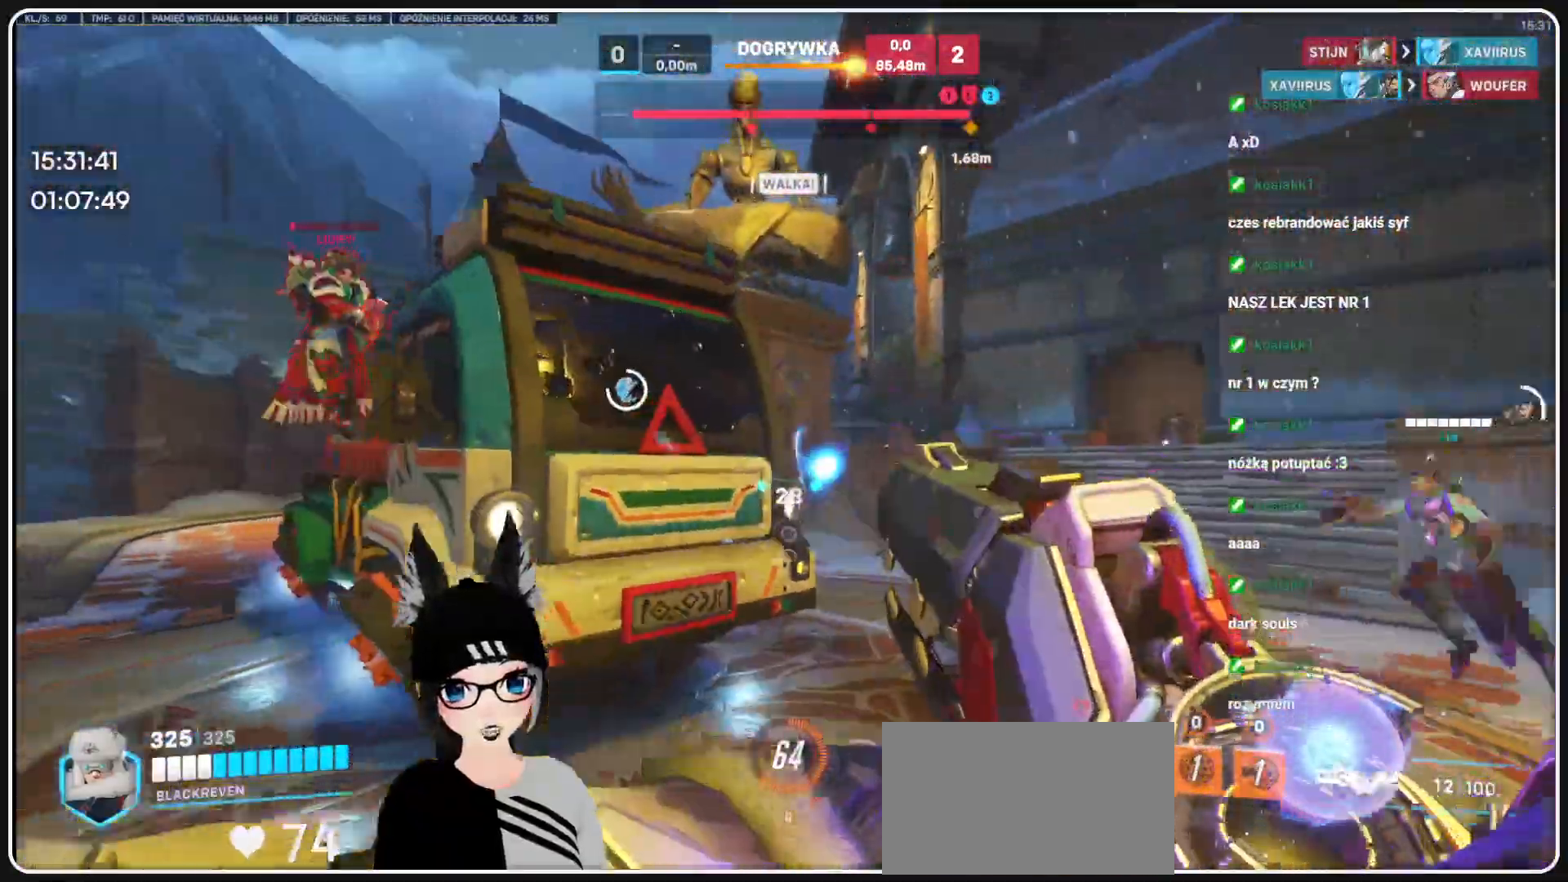
{"keys": ["w"], "mouse": [], "events": [[41, "r", "down"], [104, "a", "down"], [166, "r", "up"], [187, "s", "up"], [229, "a", "up"], [312, "w", "down"]]}
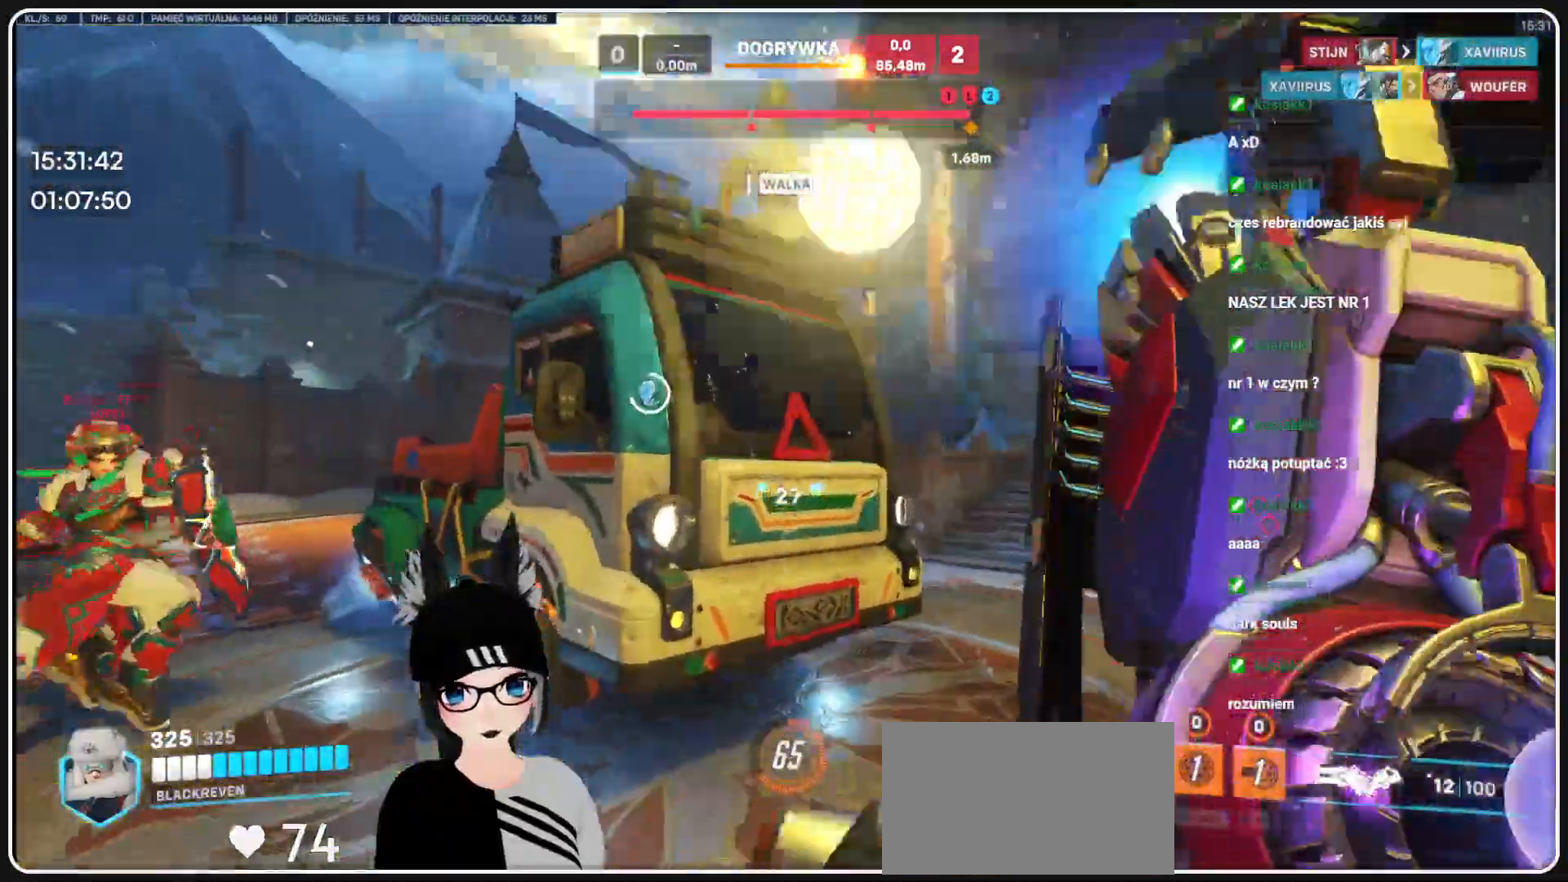
{"keys": ["a", "d"], "mouse": [], "events": [[229, "d", "down"], [395, "w", "up"], [500, "a", "down"]]}
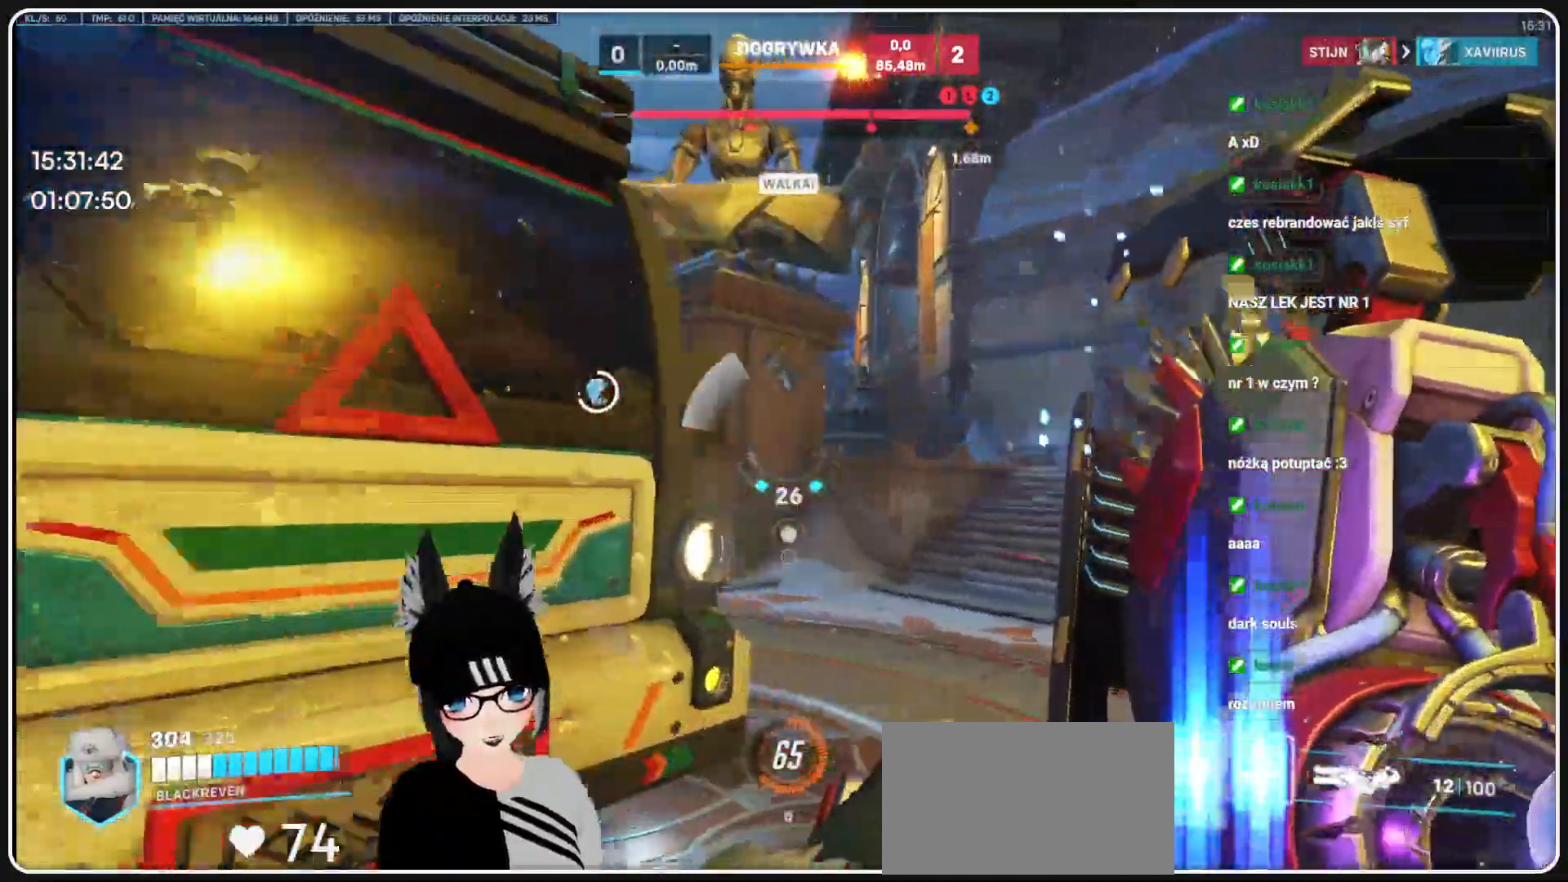
{"keys": ["d", "s"], "mouse": ["left"]}
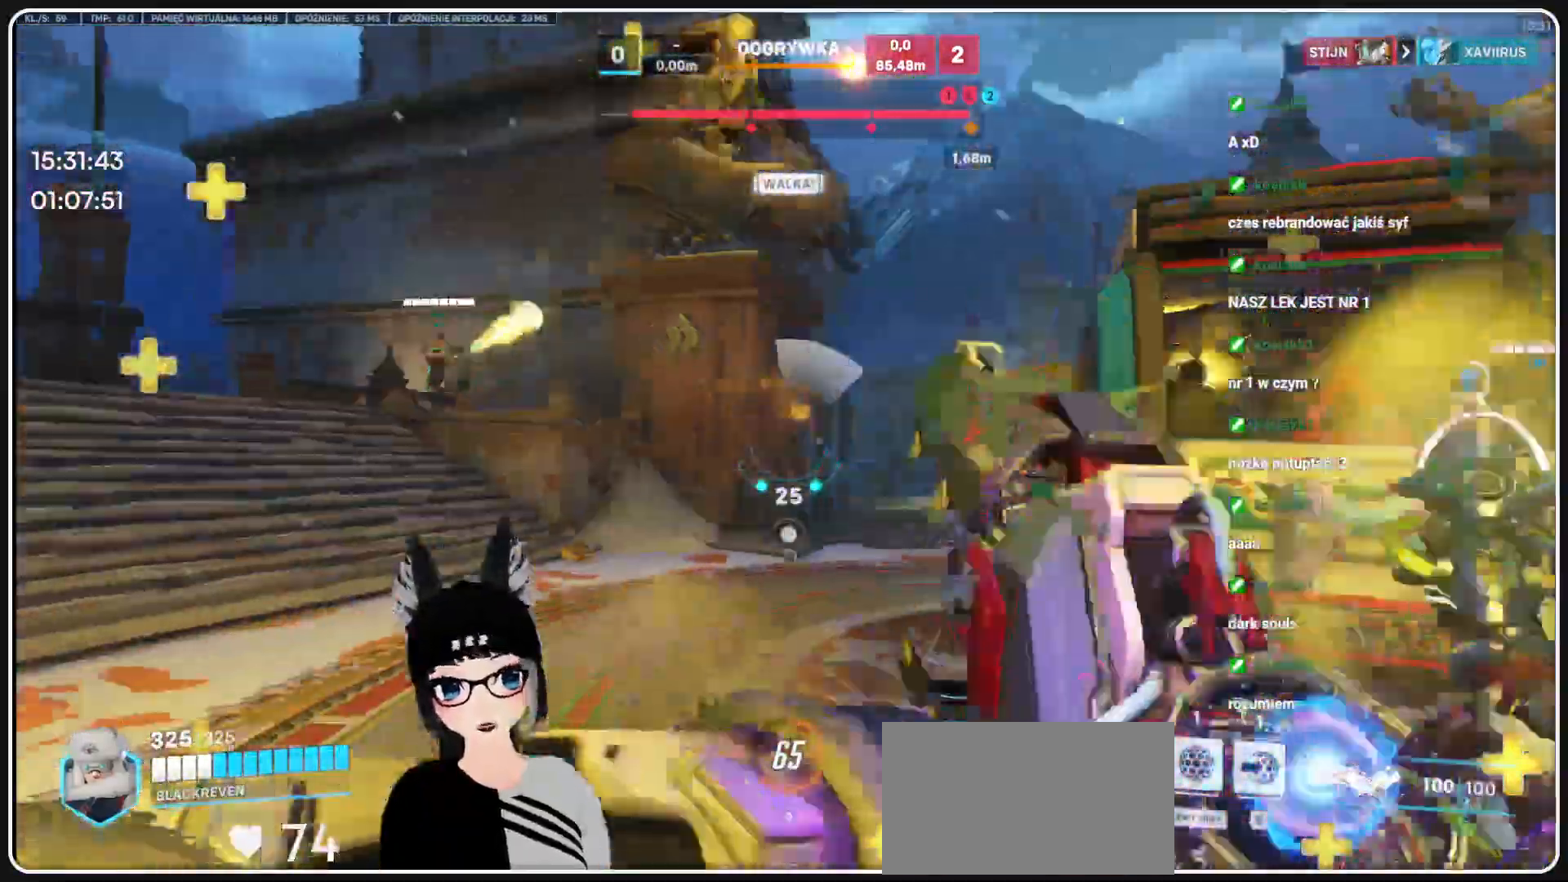
{"keys": ["a", "w"], "mouse": ["left"], "events": [[145, "s", "up"], [187, "a", "down"], [270, "ctrl", "down"], [291, "d", "up"], [291, "w", "down"], [333, "ctrl", "up"]]}
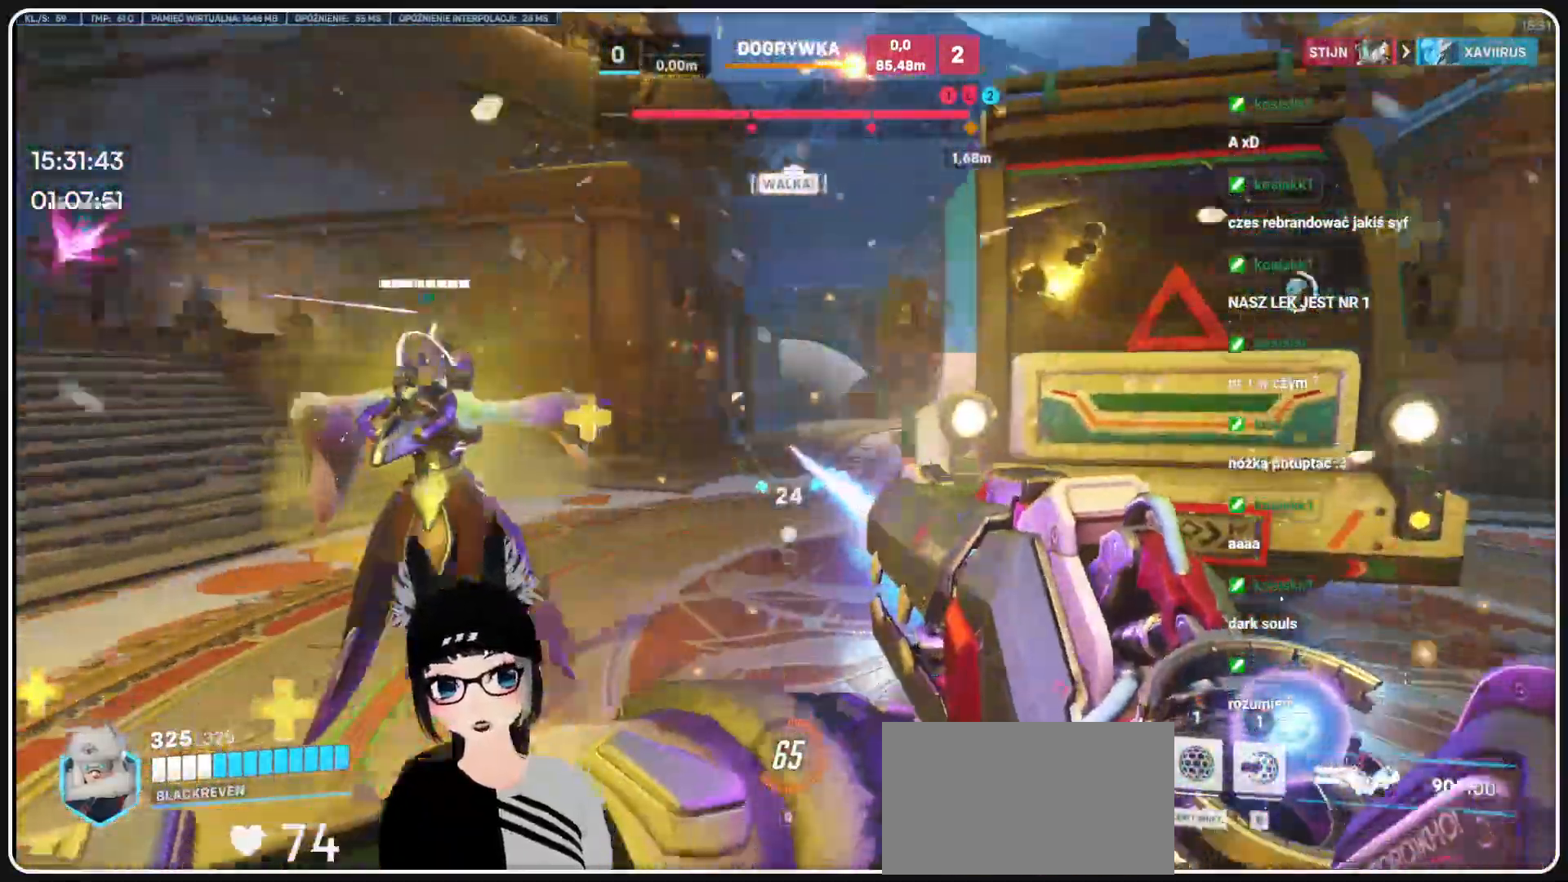
{"keys": ["a", "w"], "mouse": ["left"], "events": [[229, "mouse_left", "up"], [229, "w", "up"], [333, "mouse_left", "down"], [354, "w", "down"]]}
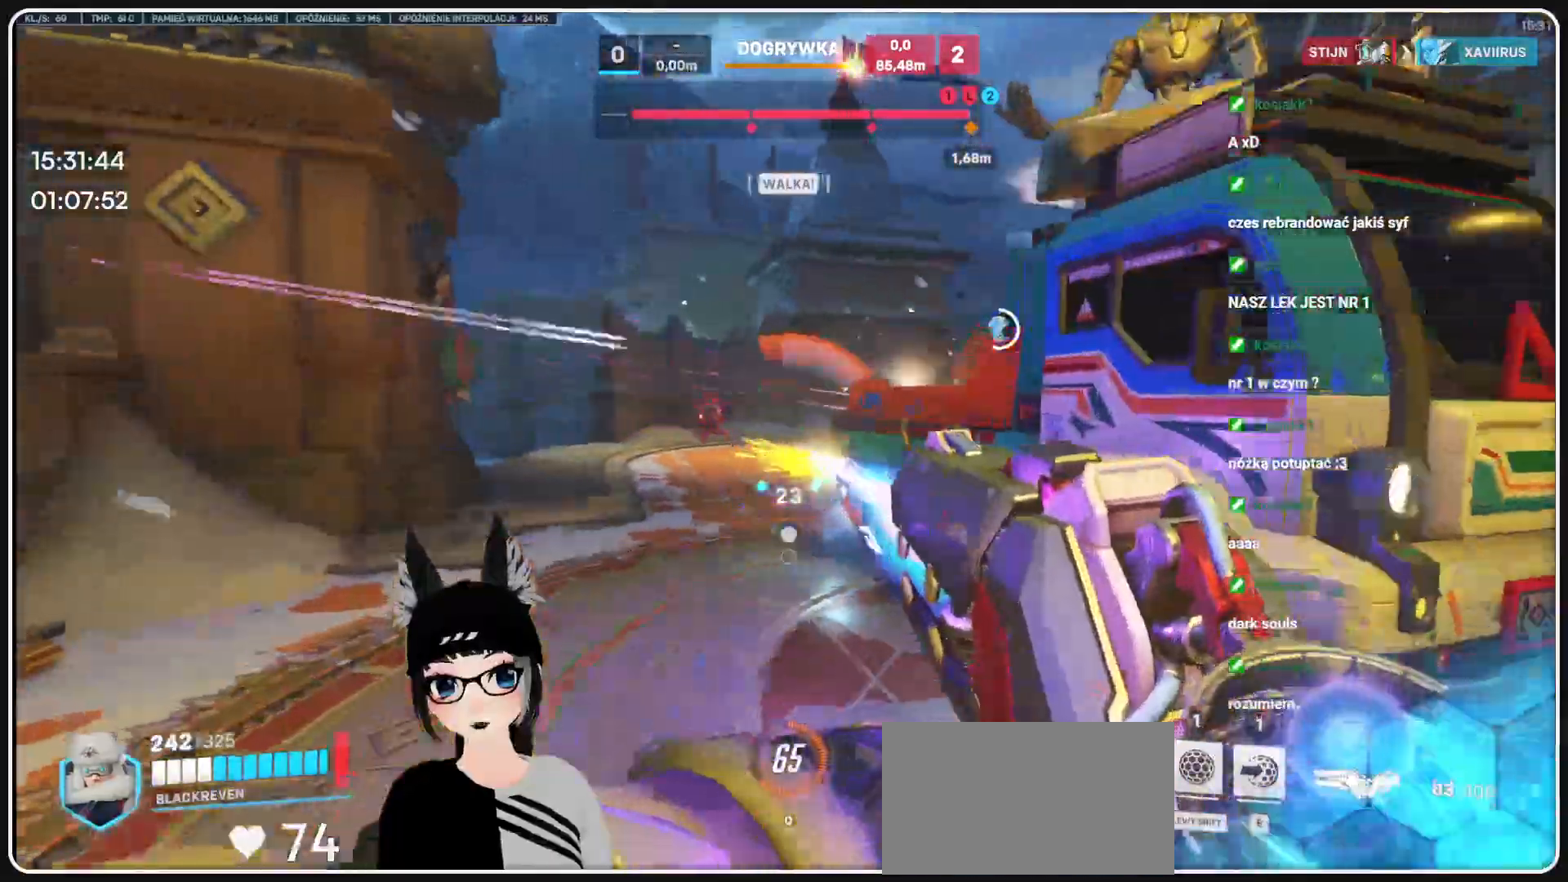
{"keys": ["d"], "mouse": ["right"], "events": [[229, "mouse_left", "up"], [312, "d", "down"], [354, "a", "up"], [416, "mouse_right", "down"], [416, "w", "up"]]}
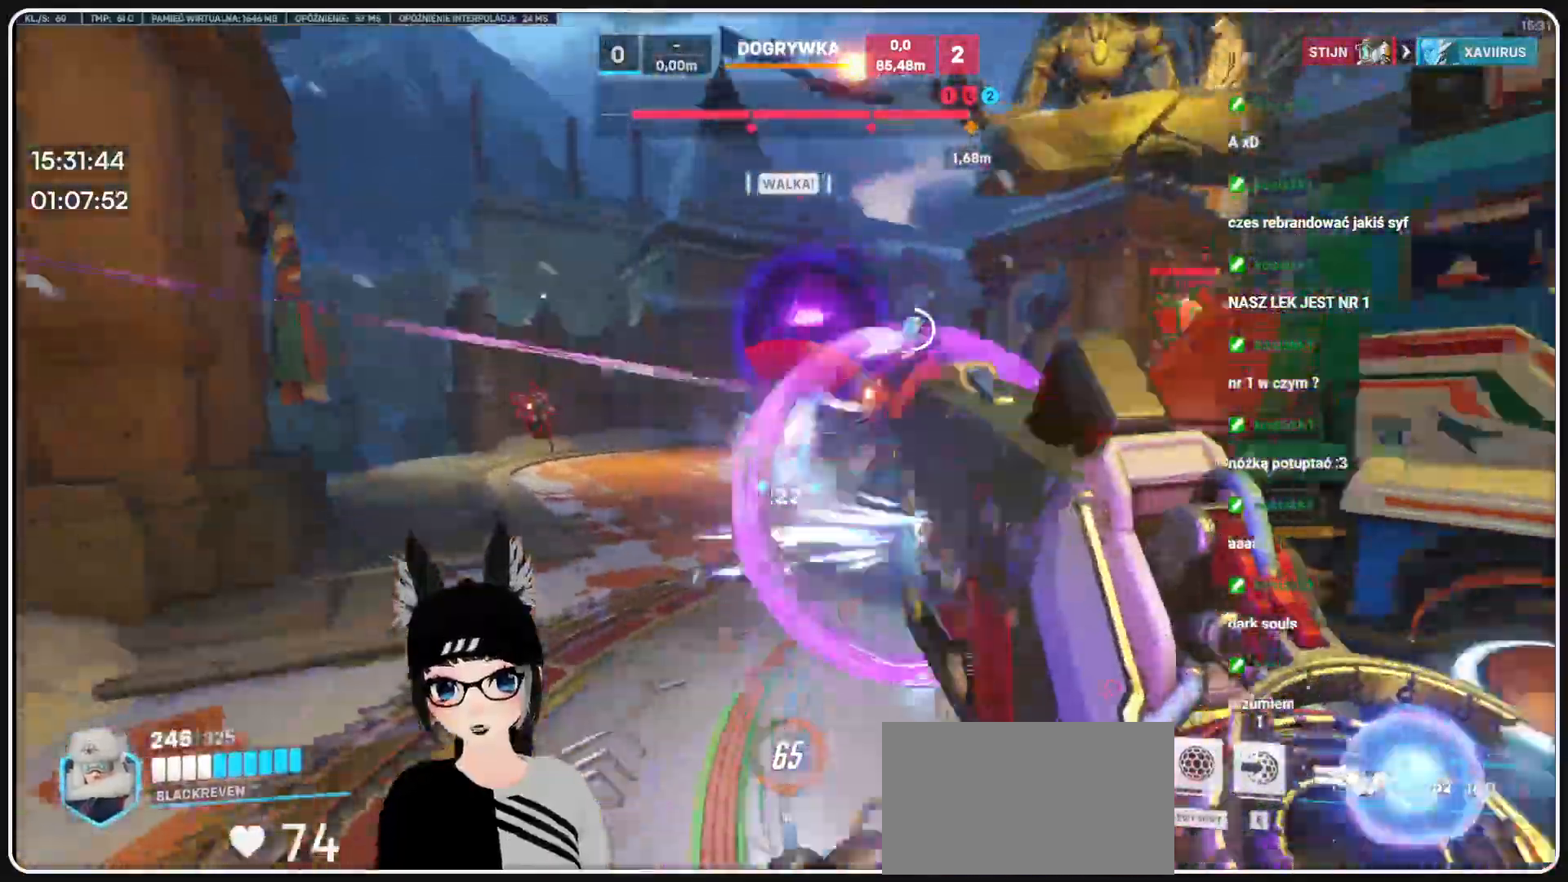
{"keys": ["d", "space", "w"], "mouse": [], "events": [[41, "mouse_right", "up"], [41, "s", "down"], [145, "mouse_right", "down"], [229, "mouse_right", "up"], [270, "s", "up"], [416, "w", "down"], [500, "space", "down"]]}
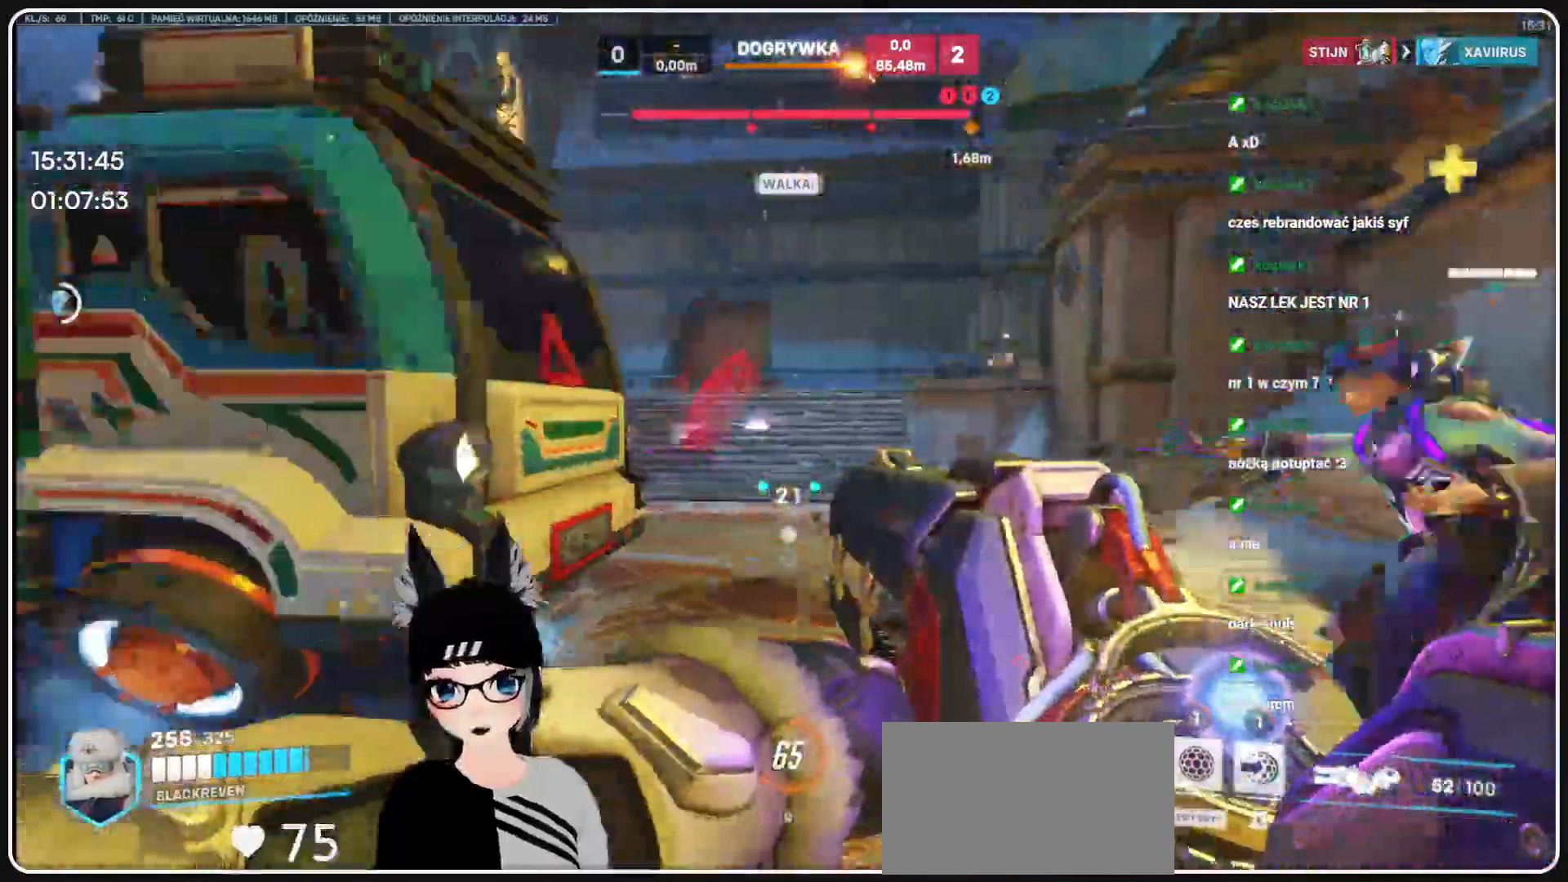
{"keys": ["d", "w"], "mouse": ["left"], "events": [[166, "space", "up"], [354, "a", "down"], [395, "a", "up"], [437, "mouse_left", "down"]]}